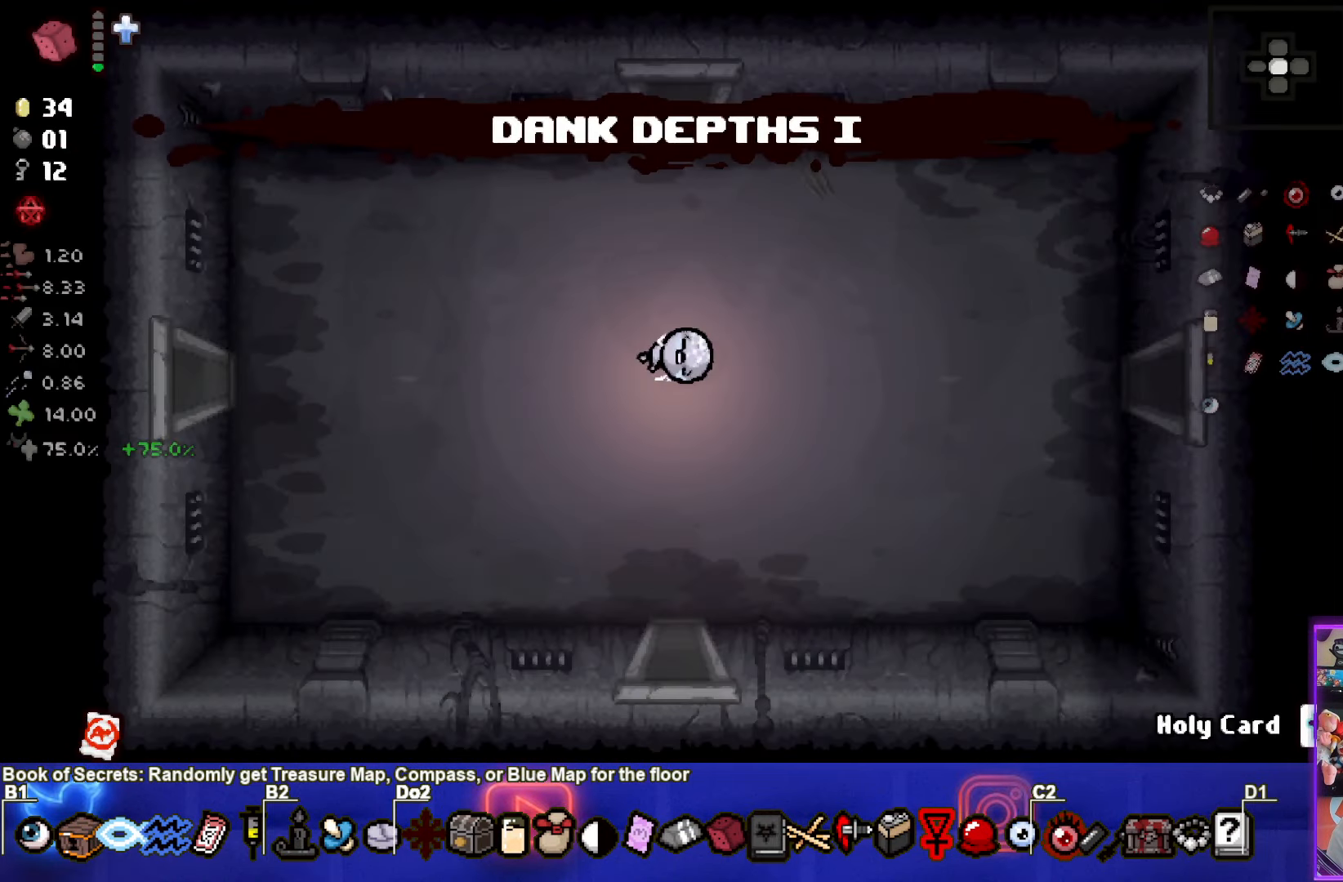
Gameplay with a controller (PlayStation layout); each line is a JSON object with the inputs held at the frame after it. "events" lists button and stick changes between this image and that frame as [ms after this image, input, new state], when the widget could be followed in between.
{"buttons": [], "left_stick": "right", "right_stick": "center", "events": [[50, "left_stick", "right"]]}
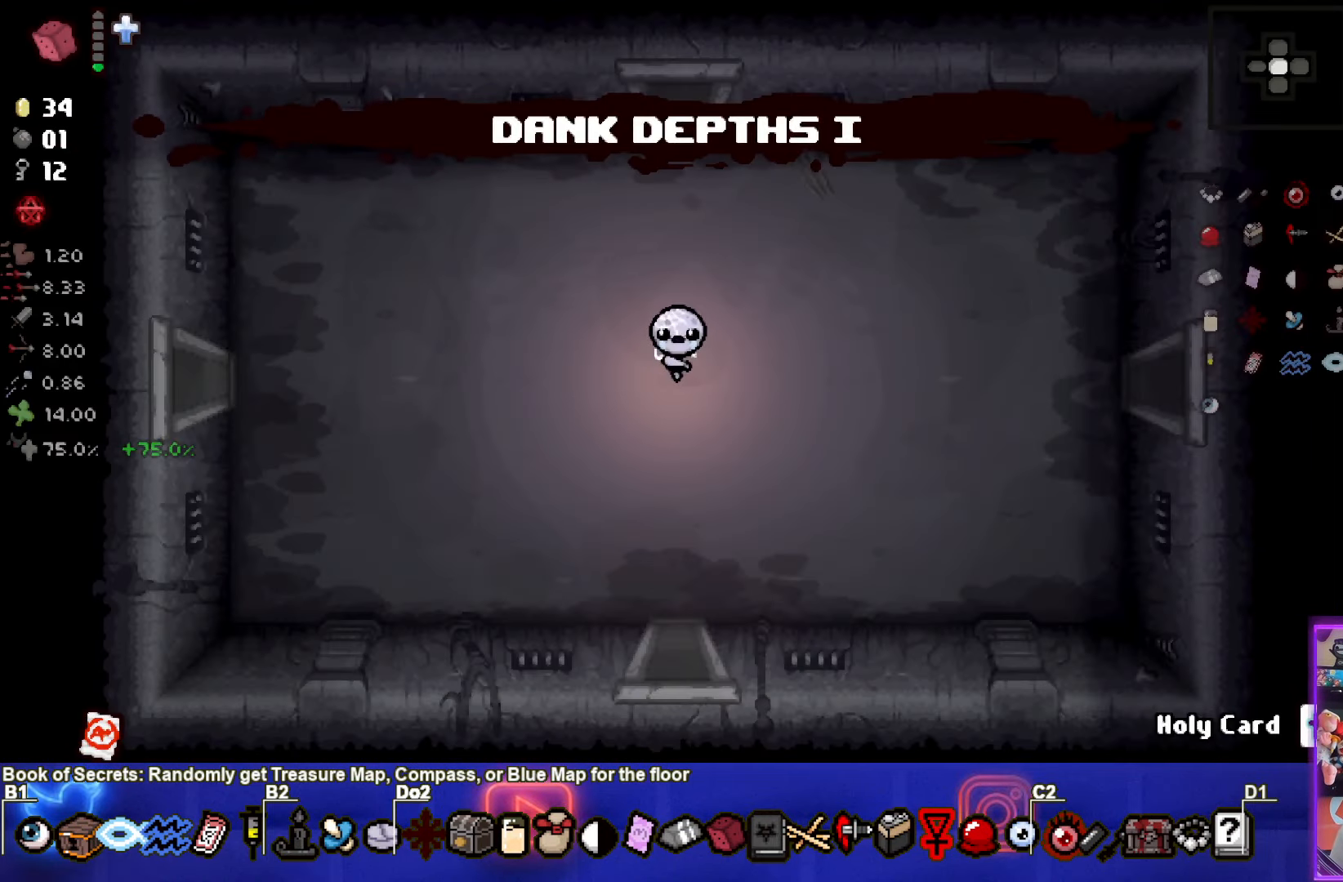
{"buttons": [], "left_stick": "right", "right_stick": "center", "events": []}
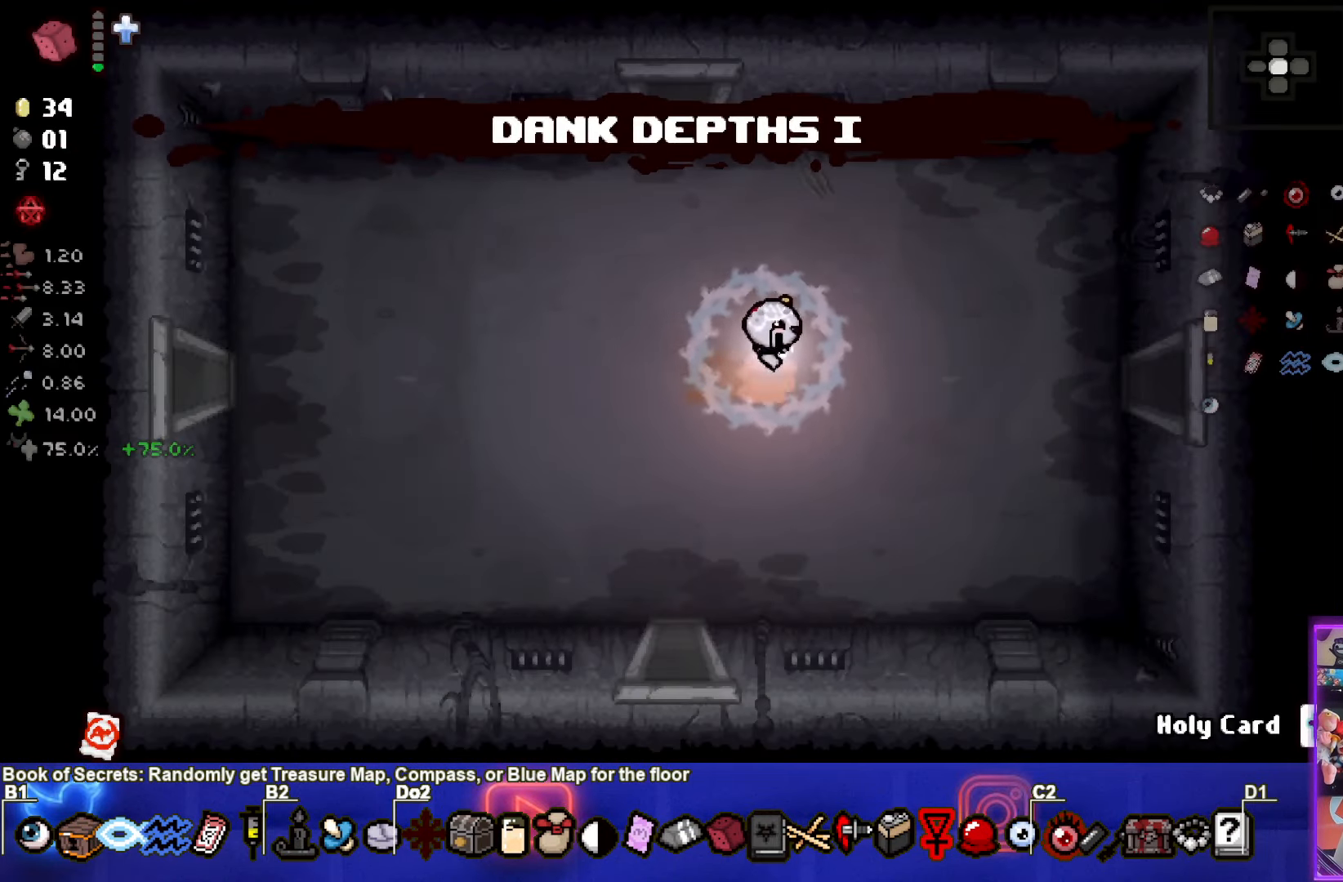
{"buttons": [], "left_stick": "right", "right_stick": "center", "events": []}
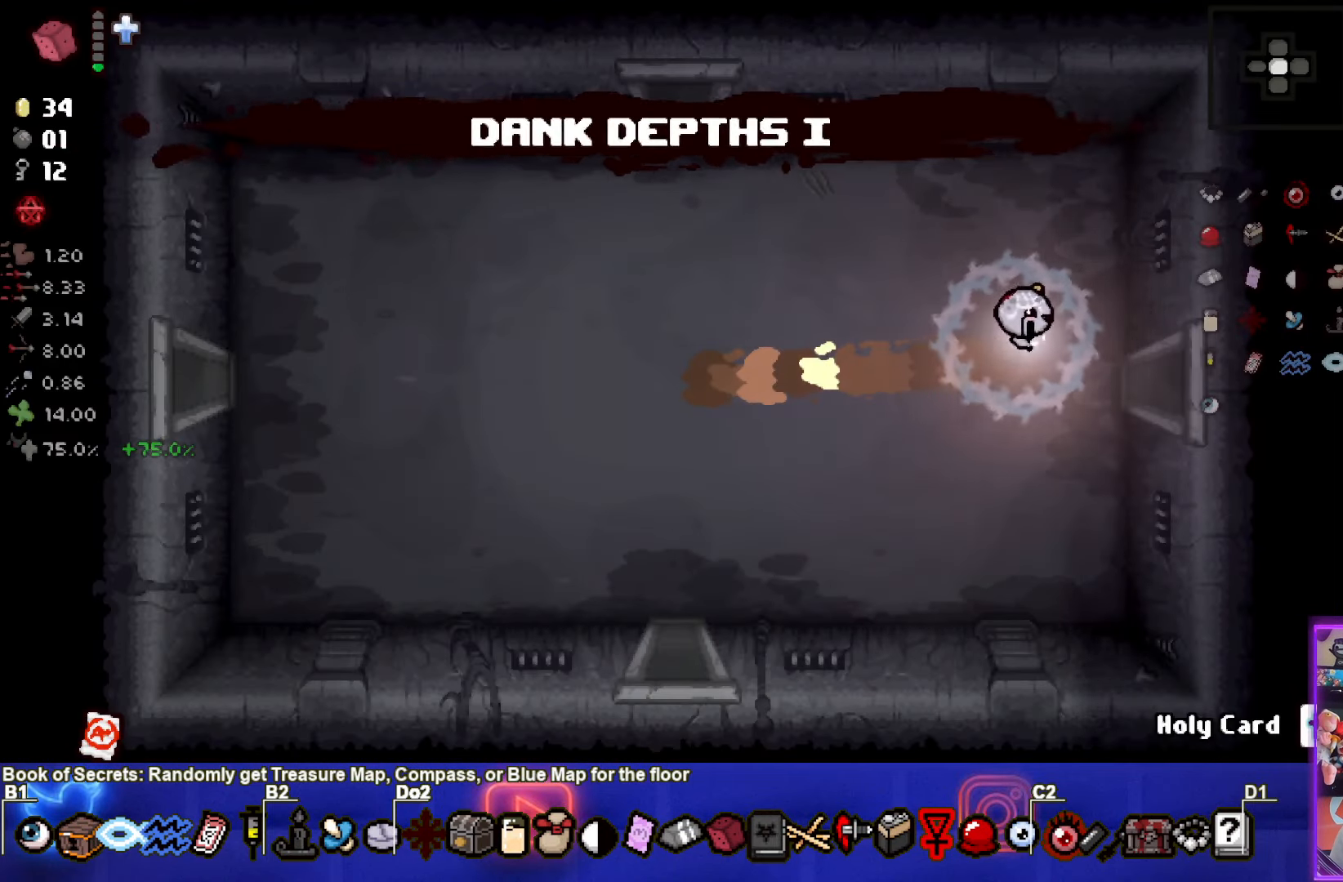
{"buttons": [], "left_stick": "center", "right_stick": "center", "events": [[366, "left_stick", "center"]]}
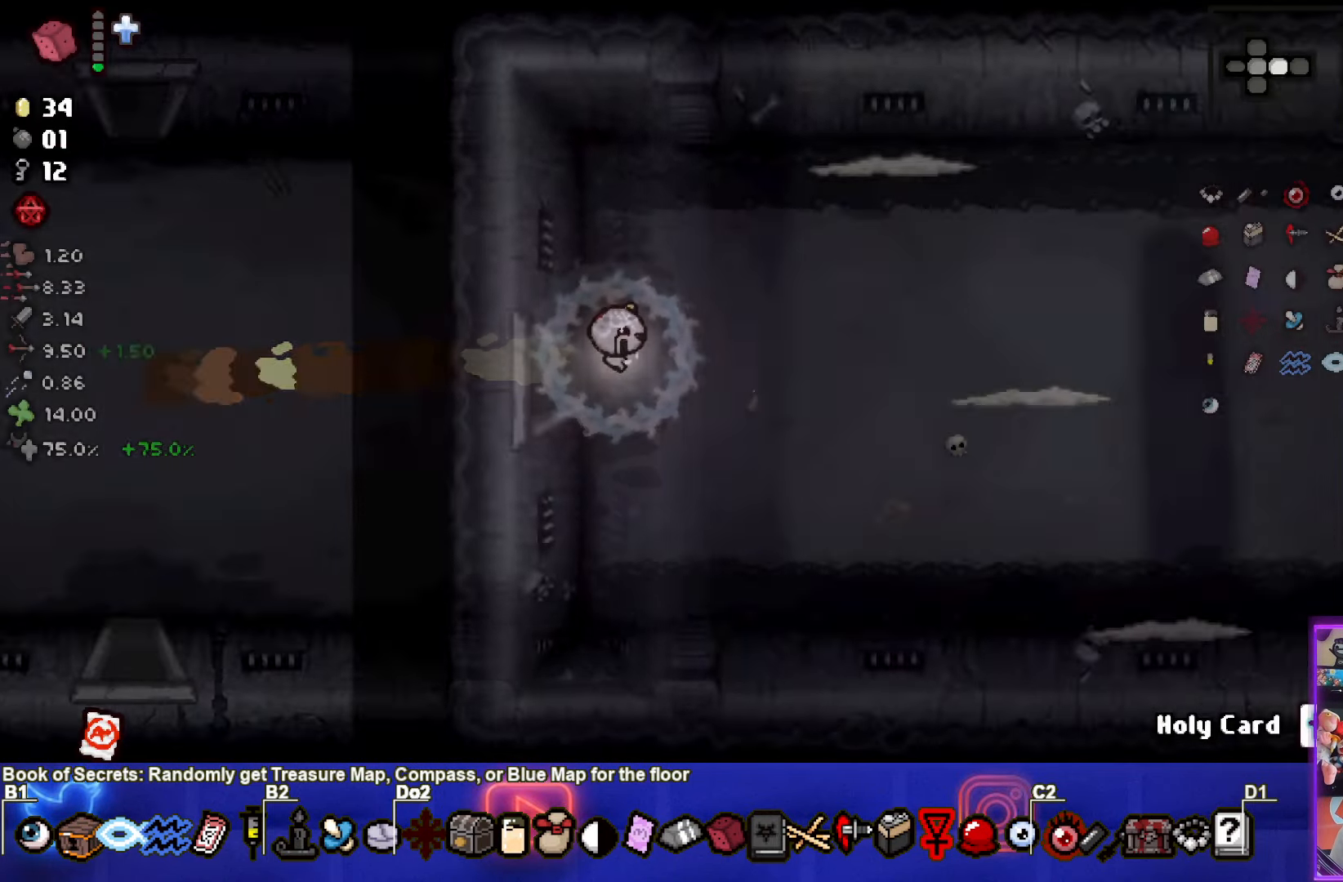
{"buttons": ["CIRCLE"], "left_stick": "right", "right_stick": "center", "events": [[366, "left_stick", "right"], [416, "CIRCLE", "down"]]}
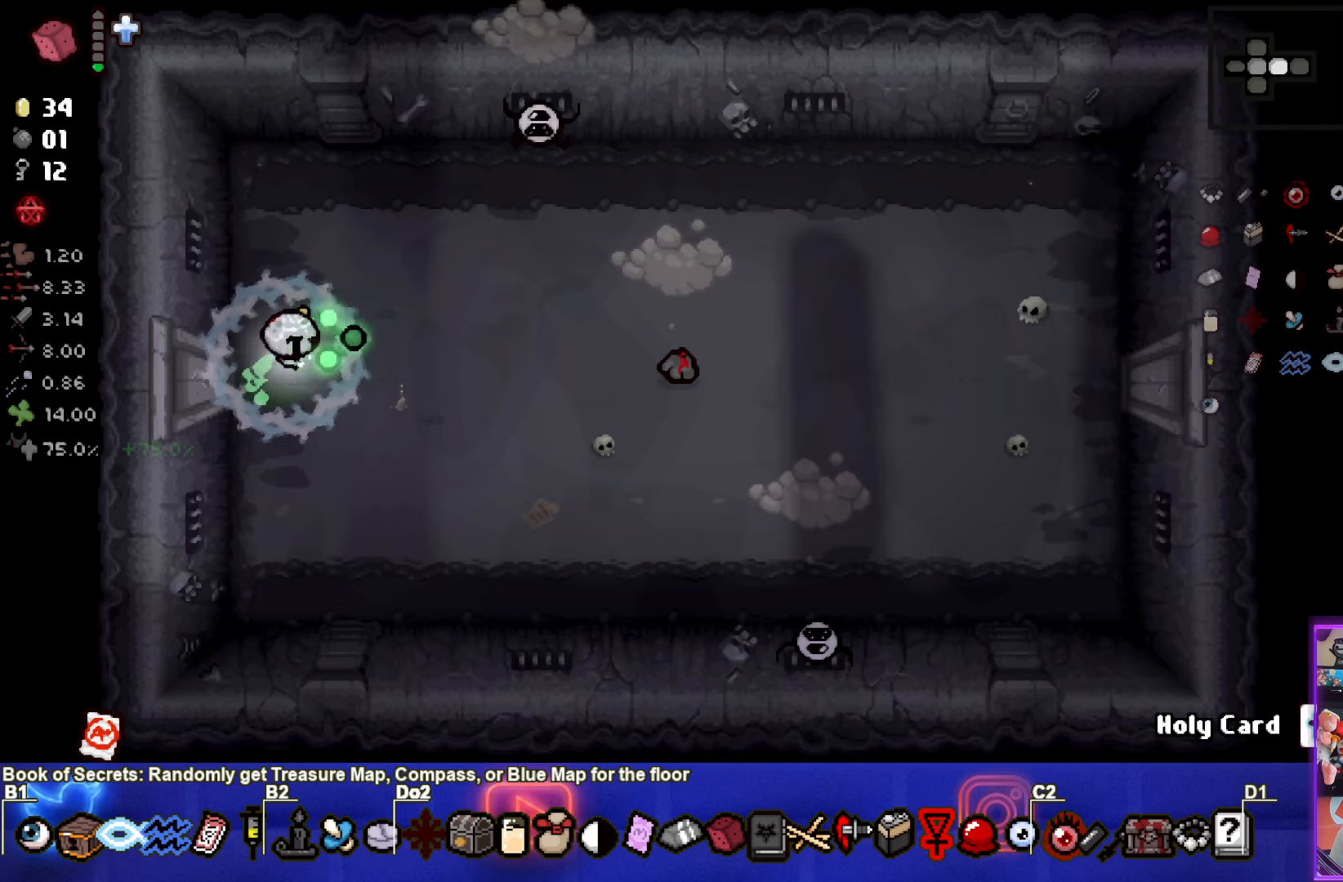
{"buttons": [], "left_stick": "down", "right_stick": "center", "events": [[250, "left_stick", "down"], [483, "CIRCLE", "up"]]}
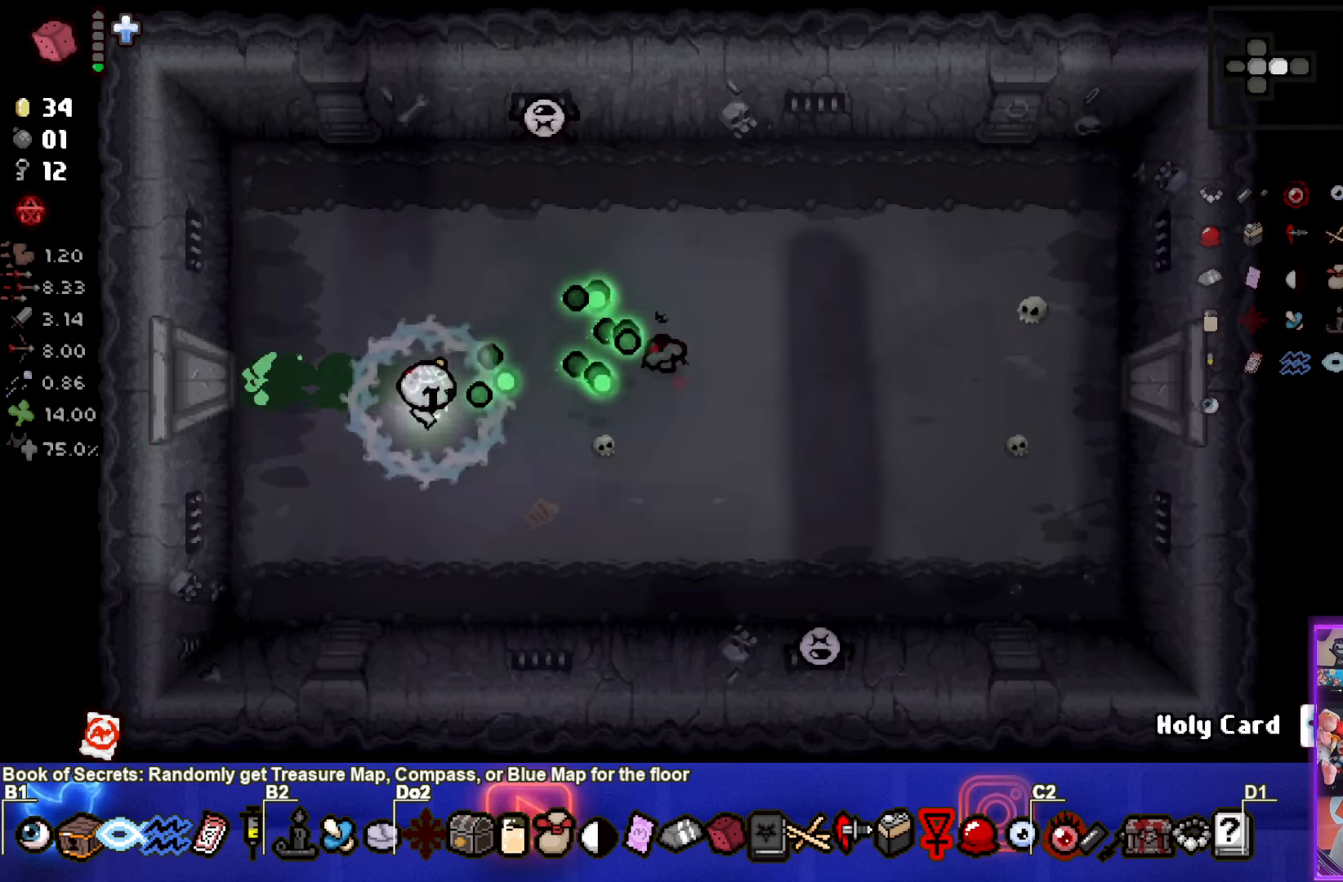
{"buttons": ["CIRCLE"], "left_stick": "left", "right_stick": "center", "events": [[83, "CIRCLE", "down"], [400, "left_stick", "left"]]}
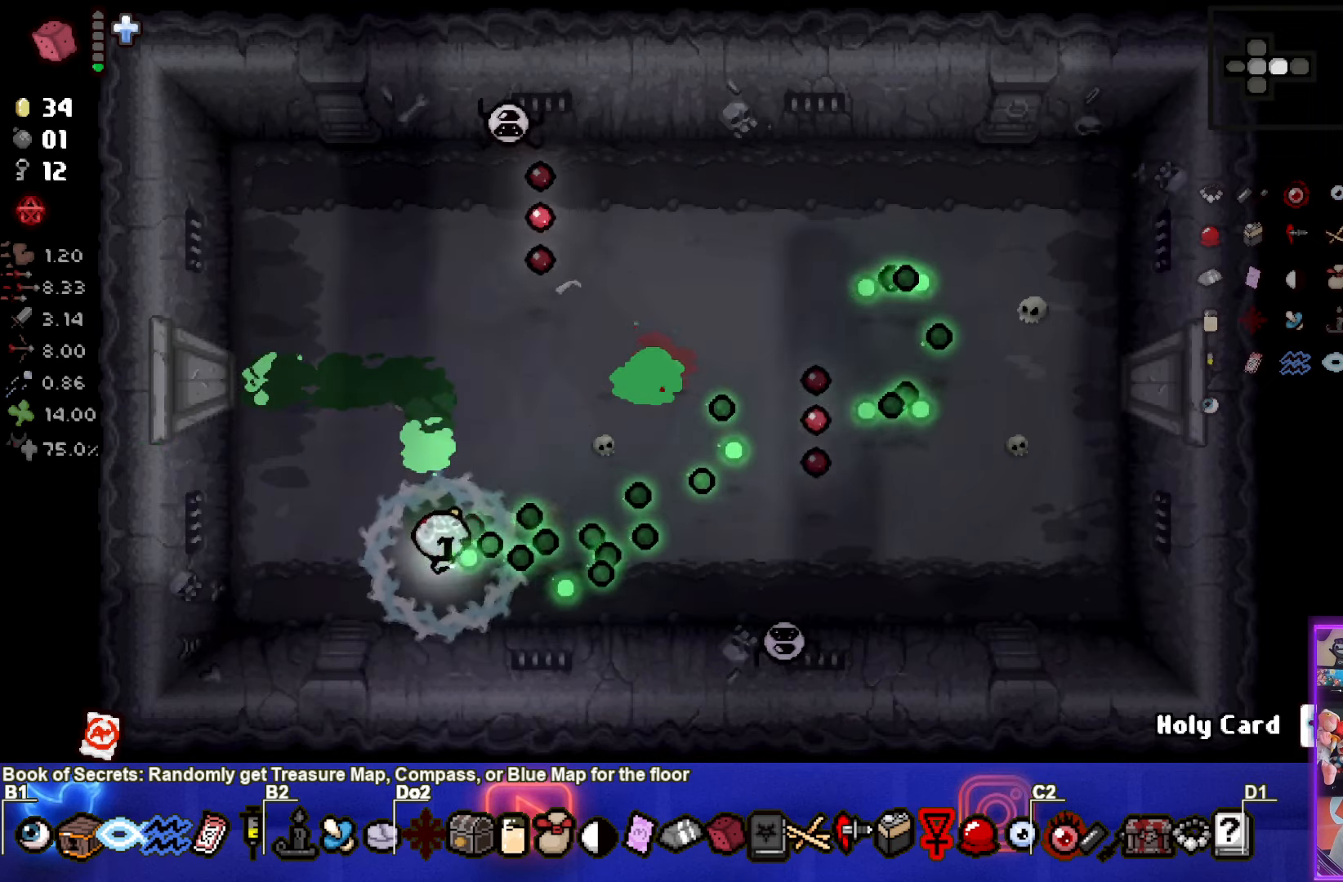
{"buttons": ["TRIANGLE"], "left_stick": "up-left", "right_stick": "center", "events": [[67, "left_stick", "up-left"], [133, "CIRCLE", "up"], [250, "TRIANGLE", "down"]]}
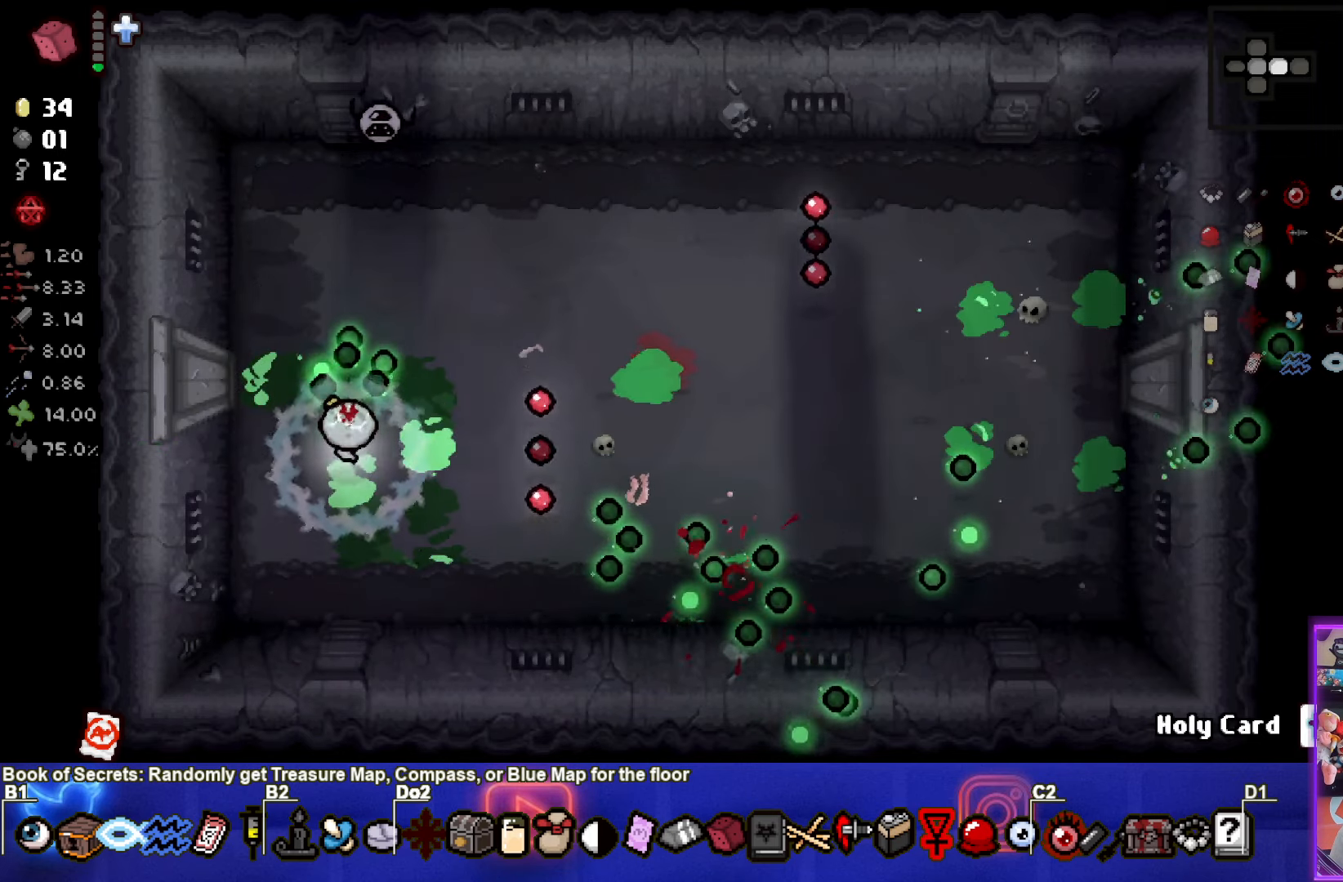
{"buttons": [], "left_stick": "right", "right_stick": "center", "events": [[83, "left_stick", "center"], [267, "left_stick", "down"], [333, "TRIANGLE", "up"], [467, "left_stick", "right"]]}
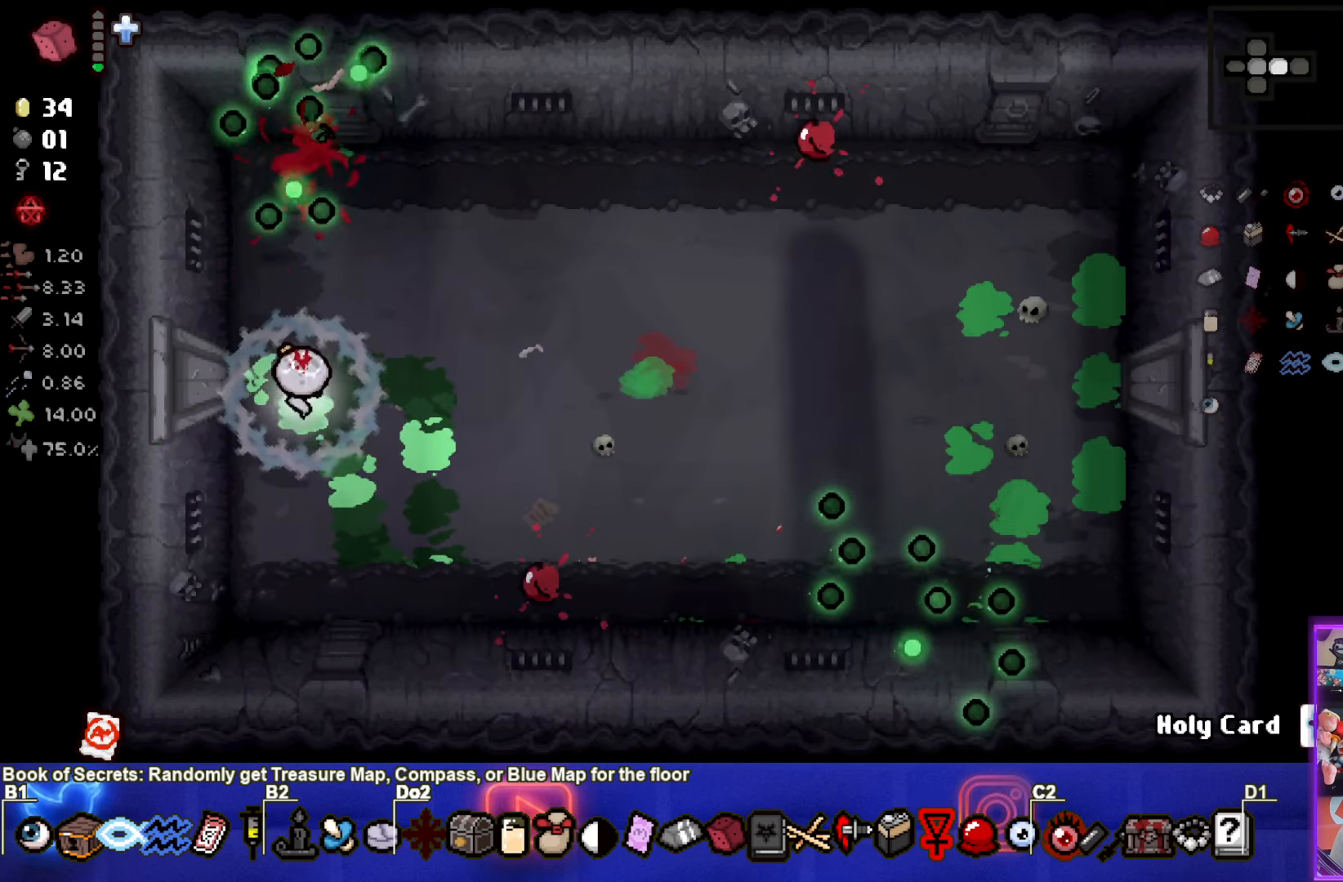
{"buttons": [], "left_stick": "right", "right_stick": "center", "events": [[333, "left_stick", "center"], [483, "left_stick", "right"]]}
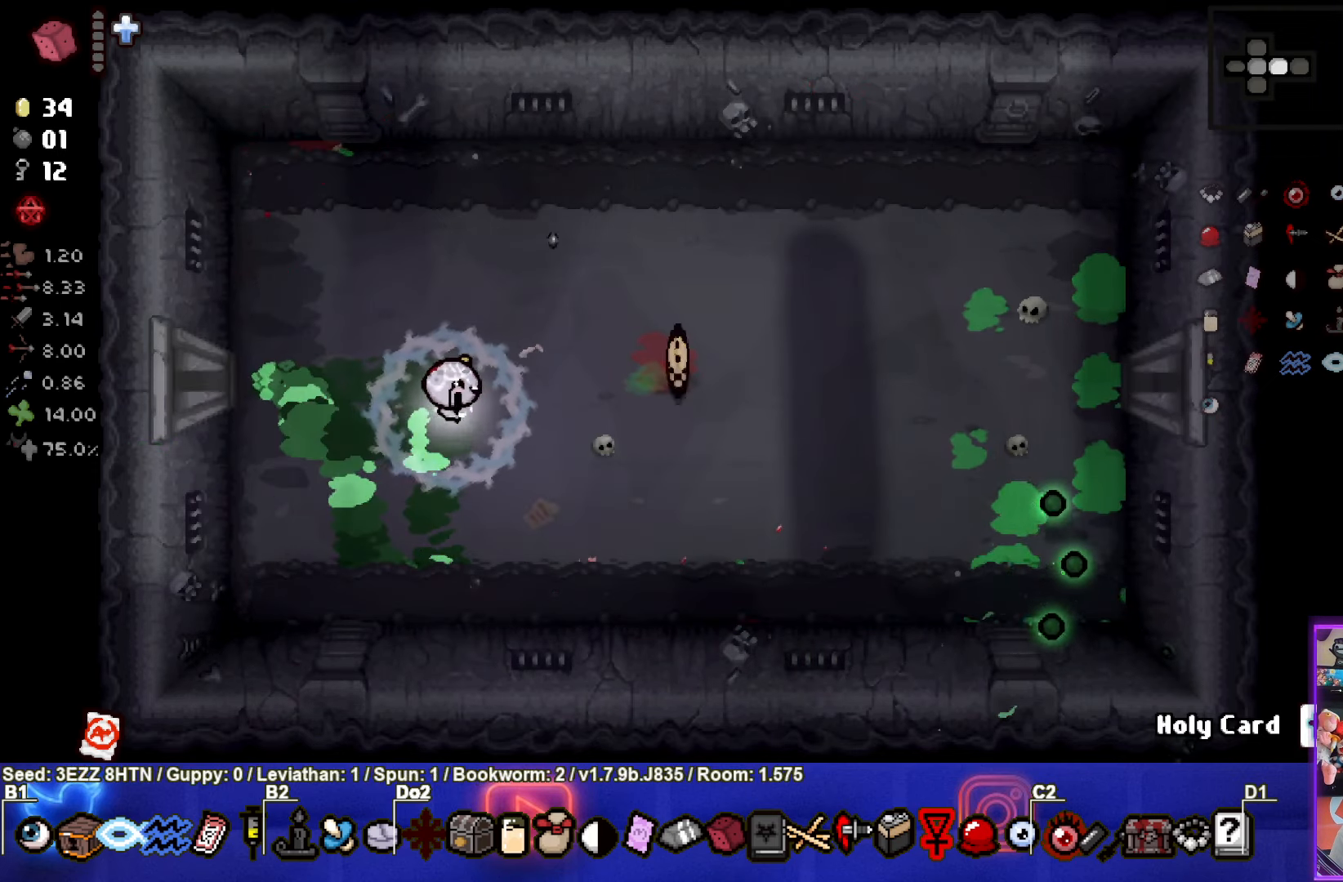
{"buttons": [], "left_stick": "right", "right_stick": "center", "events": [[183, "left_stick", "up-right"], [350, "left_stick", "right"]]}
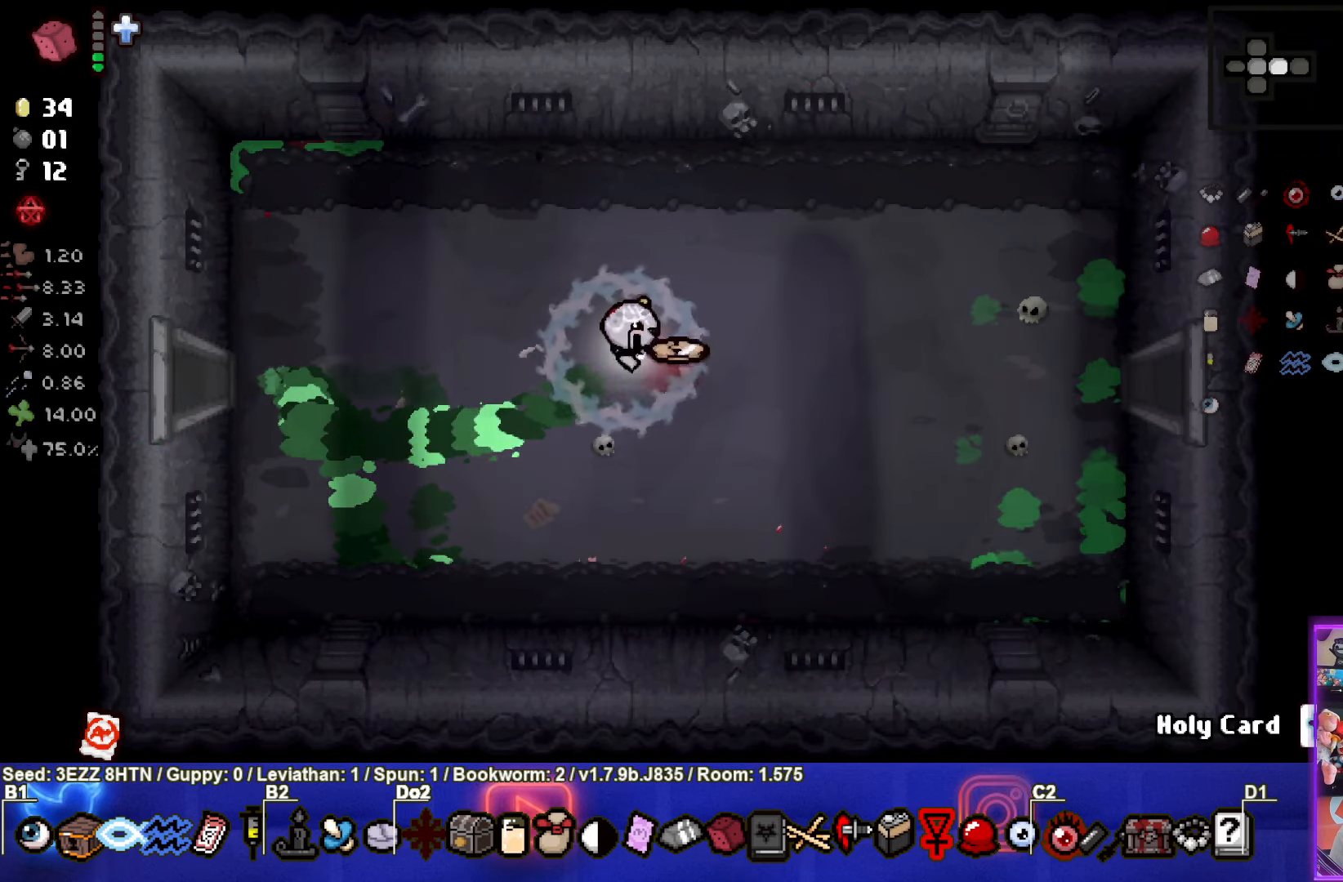
{"buttons": [], "left_stick": "right", "right_stick": "center", "events": []}
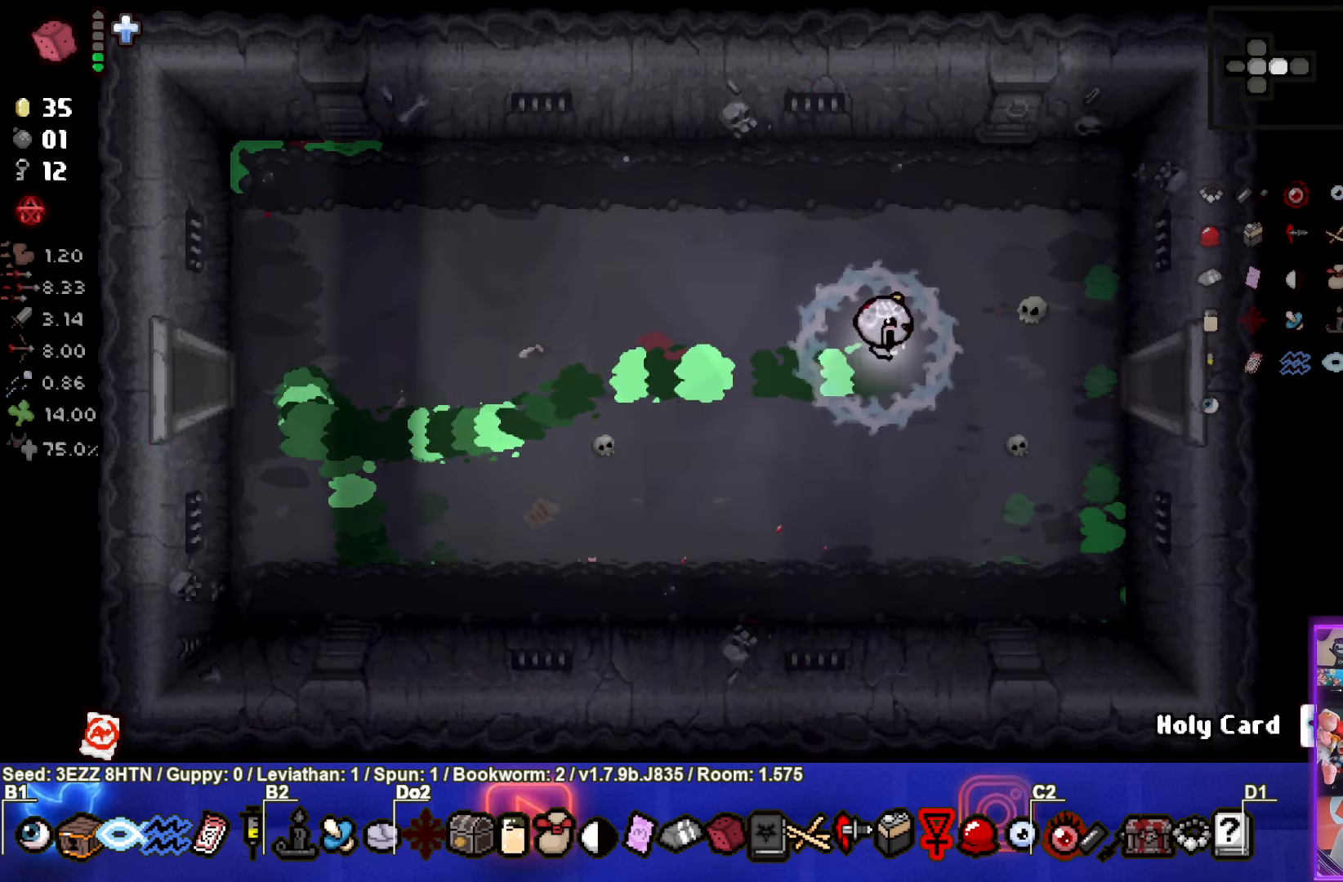
{"buttons": [], "left_stick": "right", "right_stick": "center", "events": []}
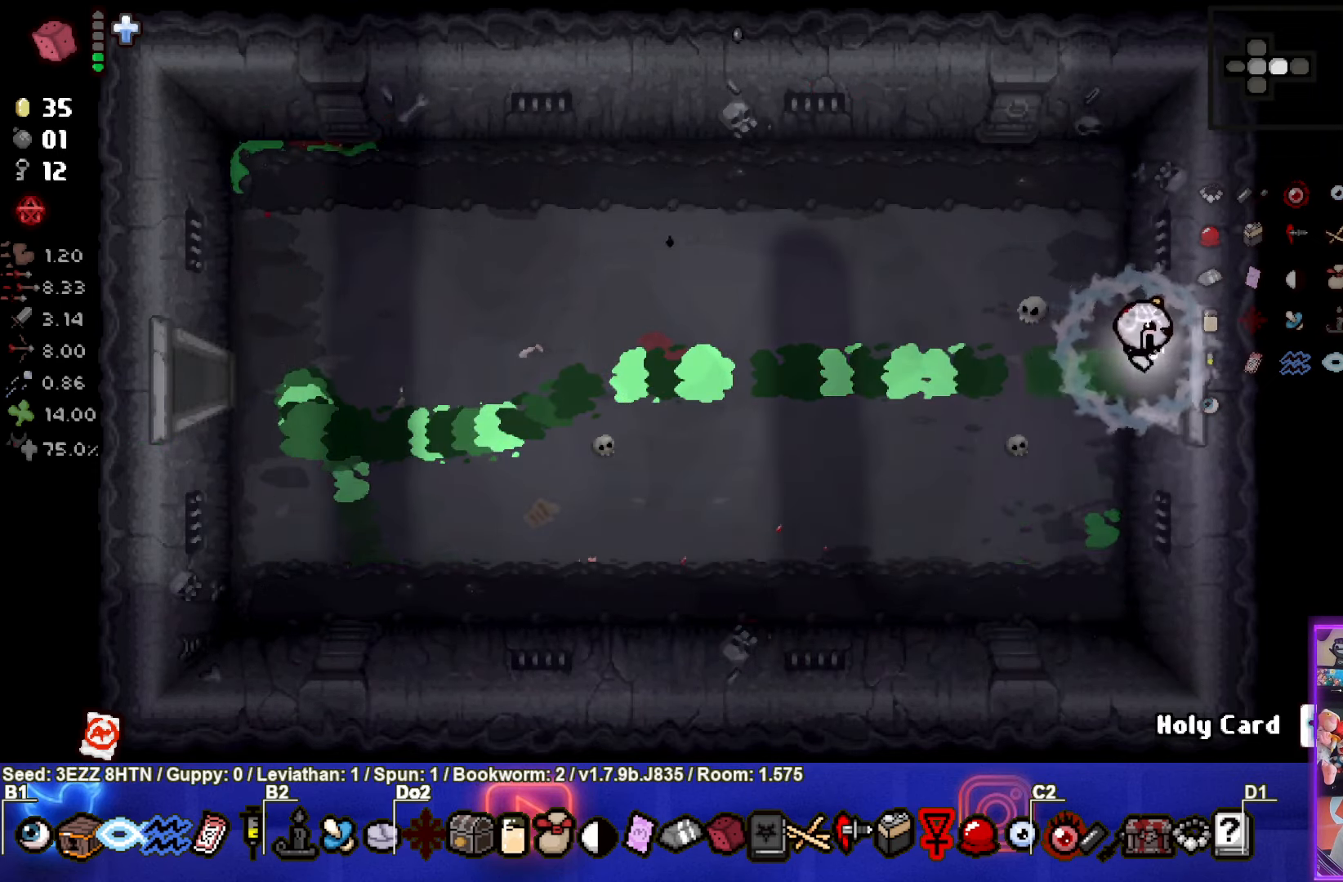
{"buttons": [], "left_stick": "center", "right_stick": "center", "events": [[217, "left_stick", "center"]]}
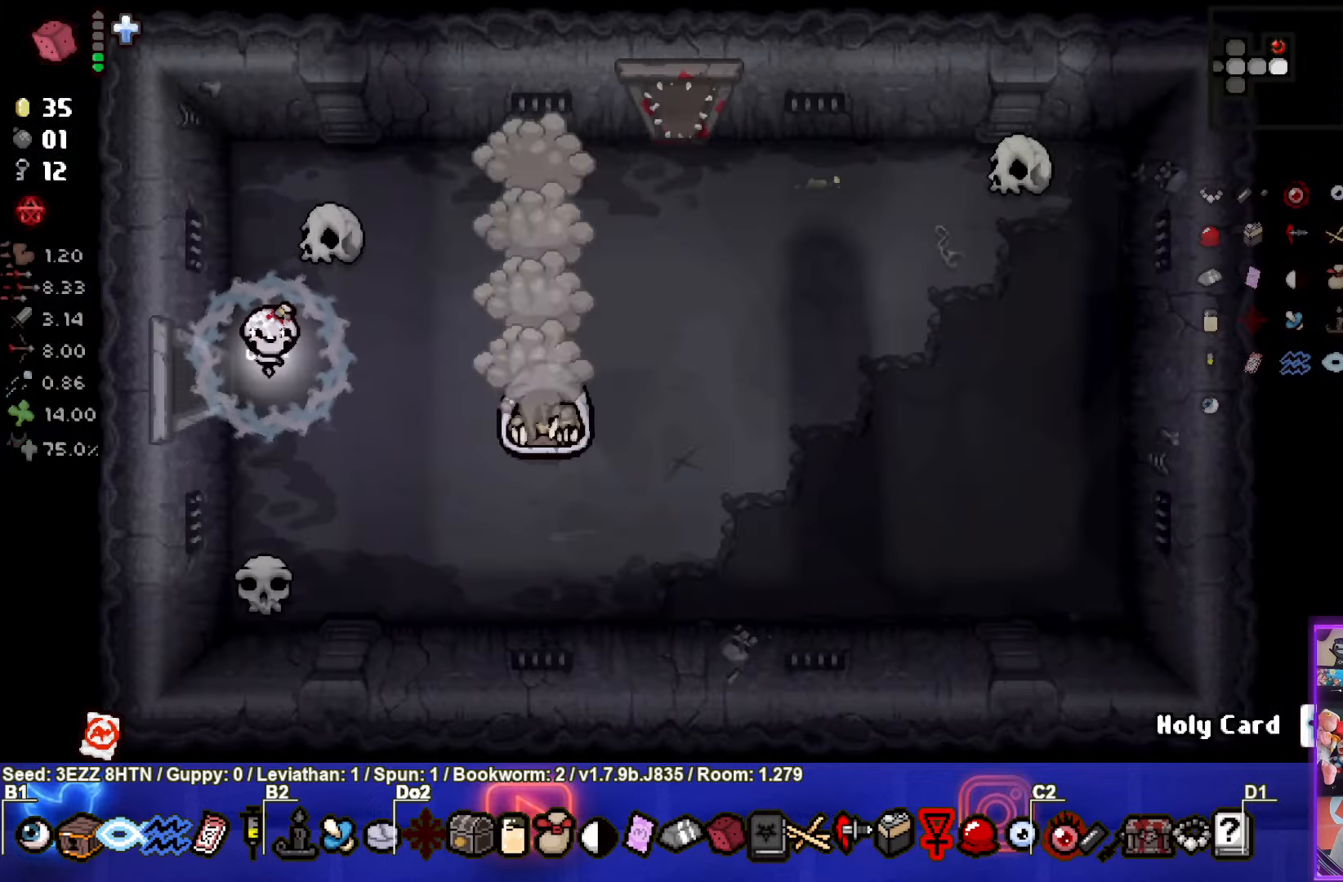
{"buttons": ["CIRCLE"], "left_stick": "center", "right_stick": "center", "events": [[217, "left_stick", "right"], [334, "CIRCLE", "down"], [484, "left_stick", "center"]]}
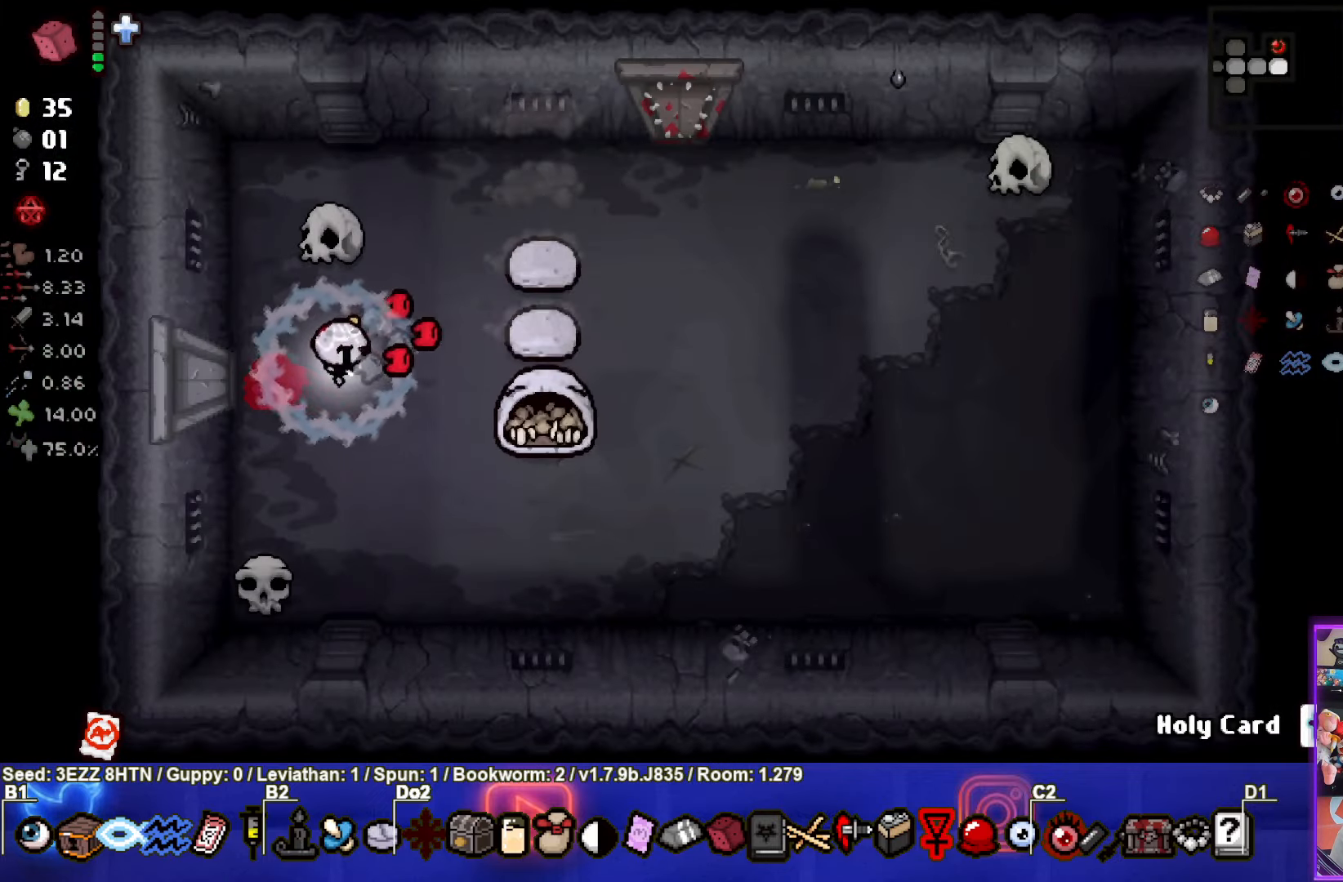
{"buttons": ["CIRCLE"], "left_stick": "left", "right_stick": "center", "events": [[234, "left_stick", "left"], [350, "left_stick", "center"], [434, "left_stick", "left"]]}
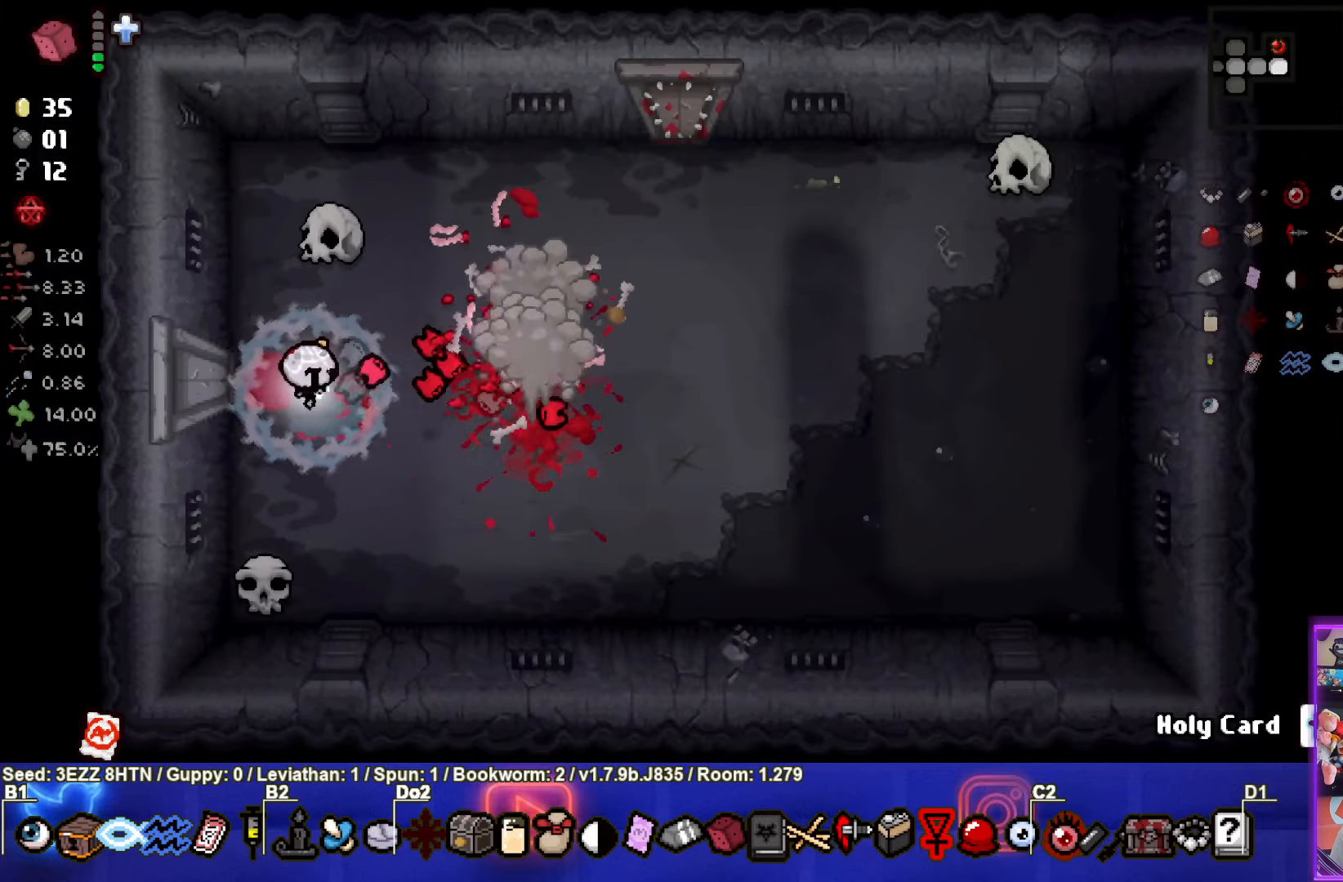
{"buttons": [], "left_stick": "center", "right_stick": "center", "events": [[50, "left_stick", "center"], [184, "CIRCLE", "up"]]}
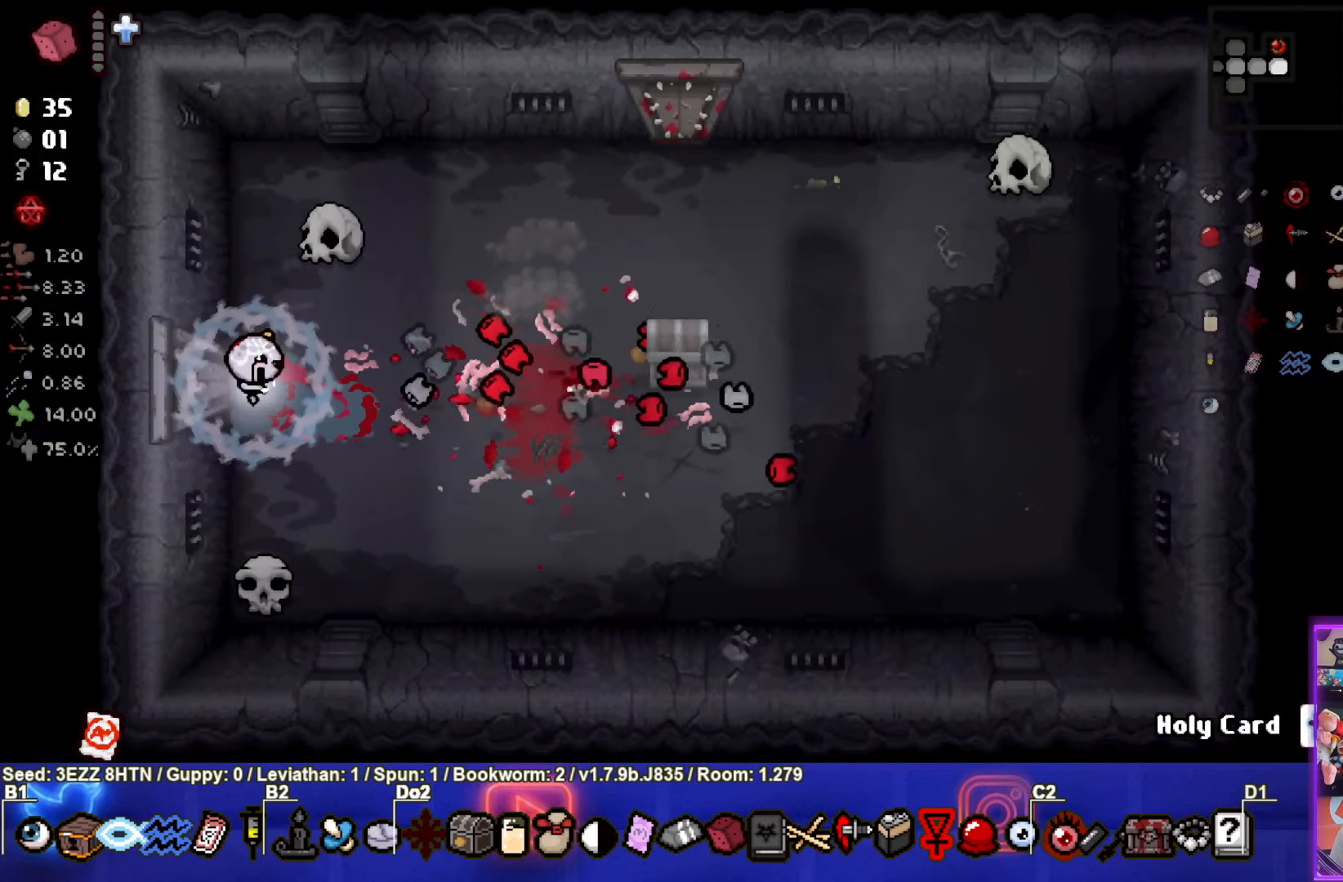
{"buttons": [], "left_stick": "left", "right_stick": "center", "events": [[200, "left_stick", "up-left"], [317, "left_stick", "left"]]}
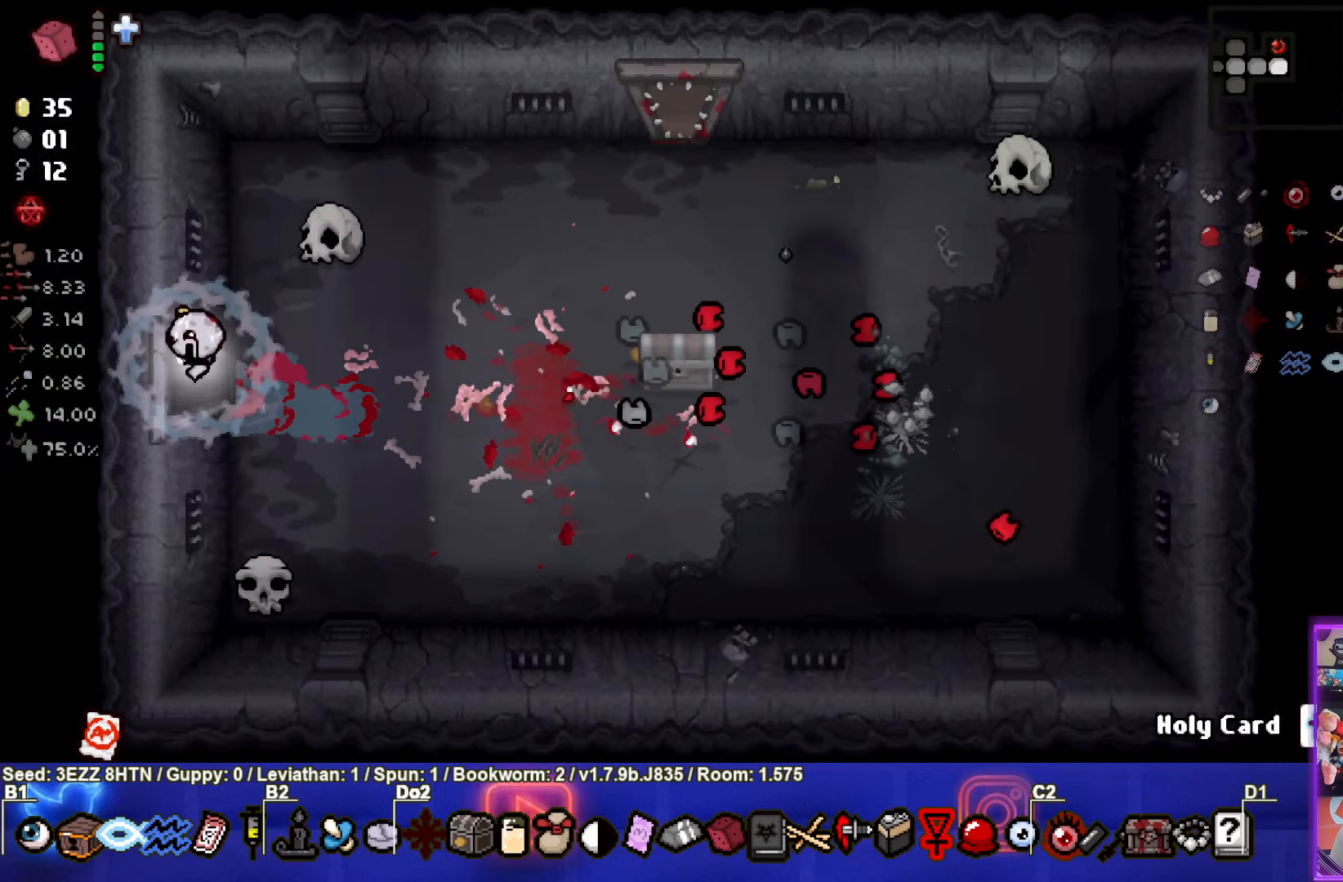
{"buttons": [], "left_stick": "right", "right_stick": "center", "events": [[300, "left_stick", "right"]]}
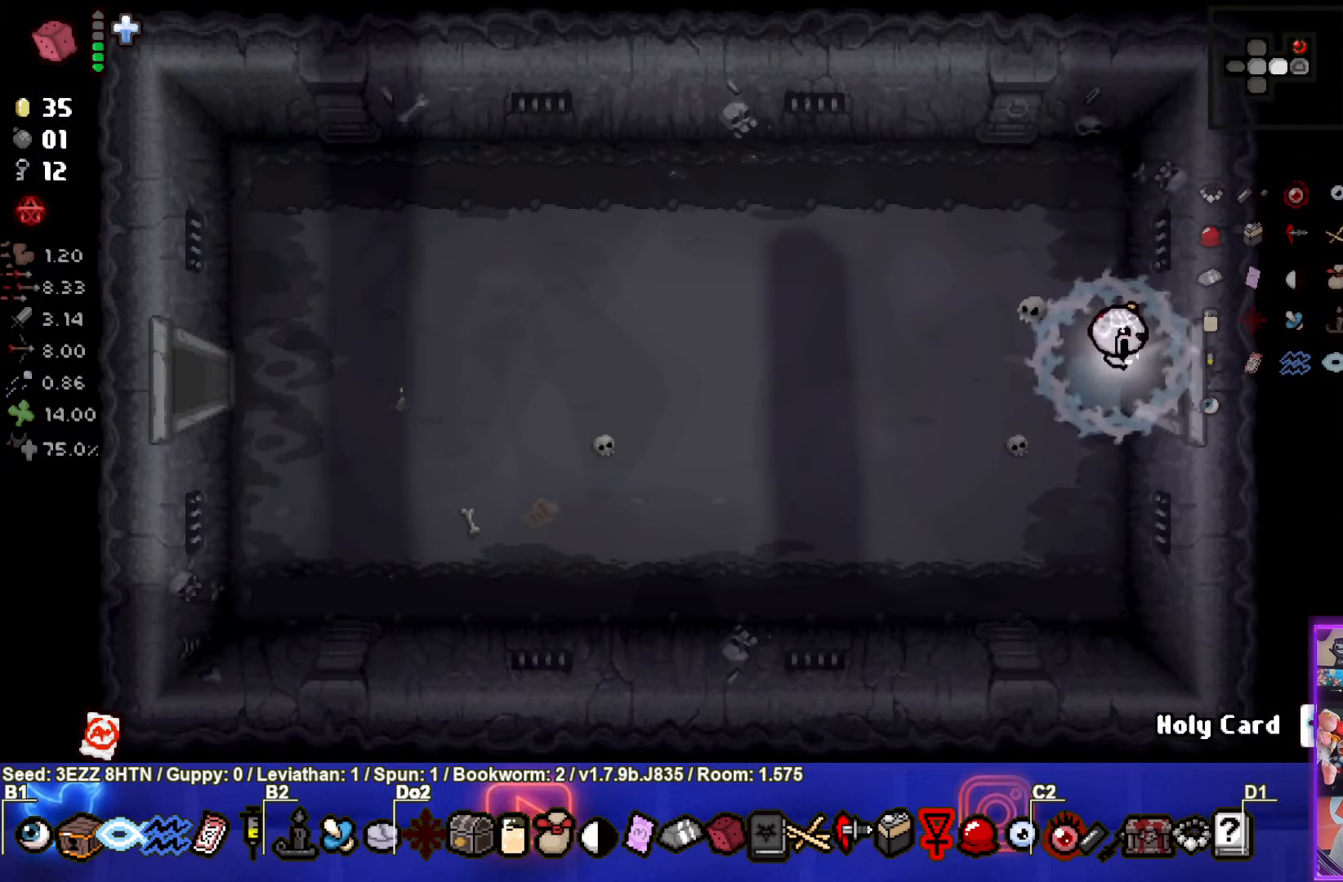
{"buttons": [], "left_stick": "right", "right_stick": "center", "events": []}
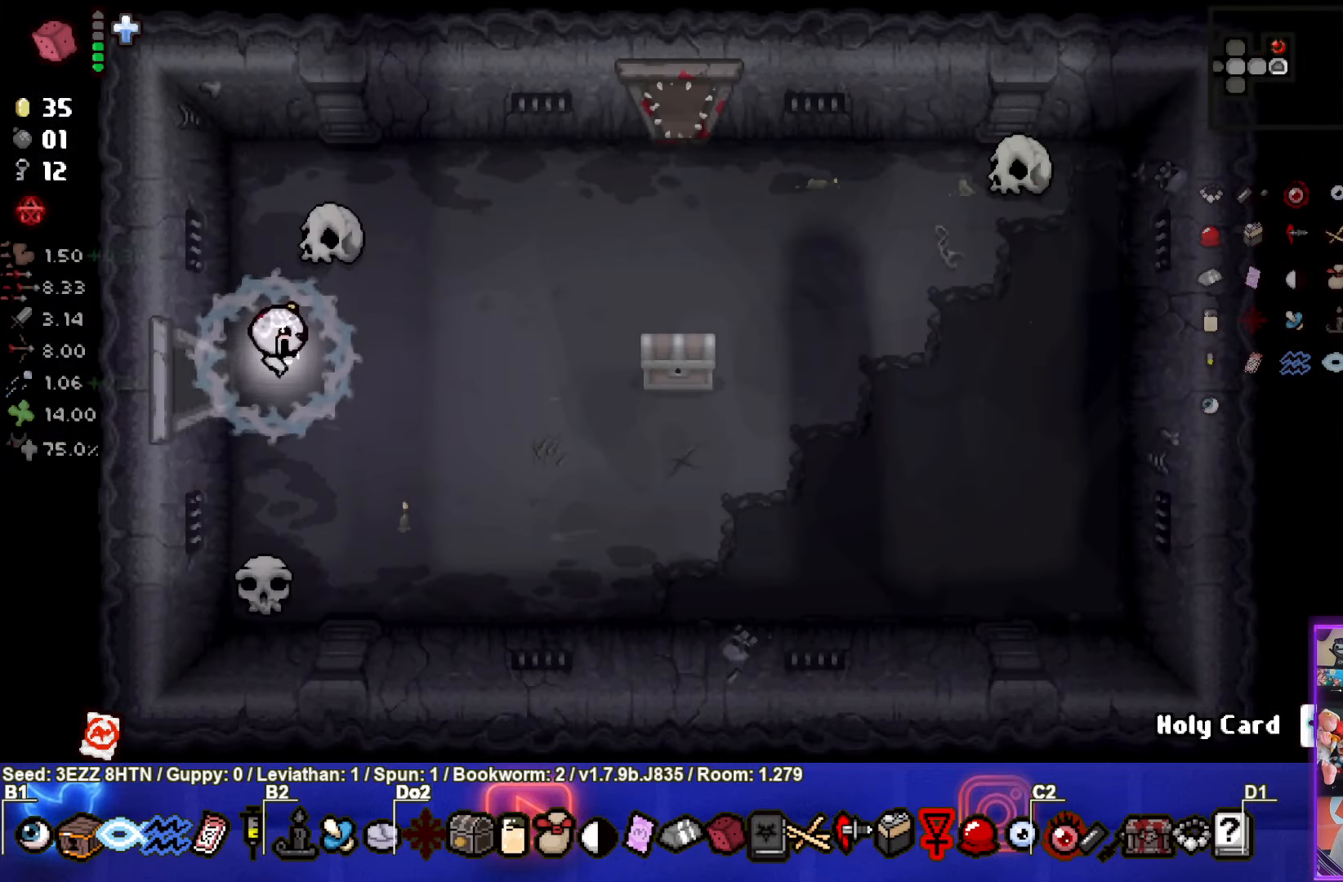
{"buttons": [], "left_stick": "right", "right_stick": "center", "events": []}
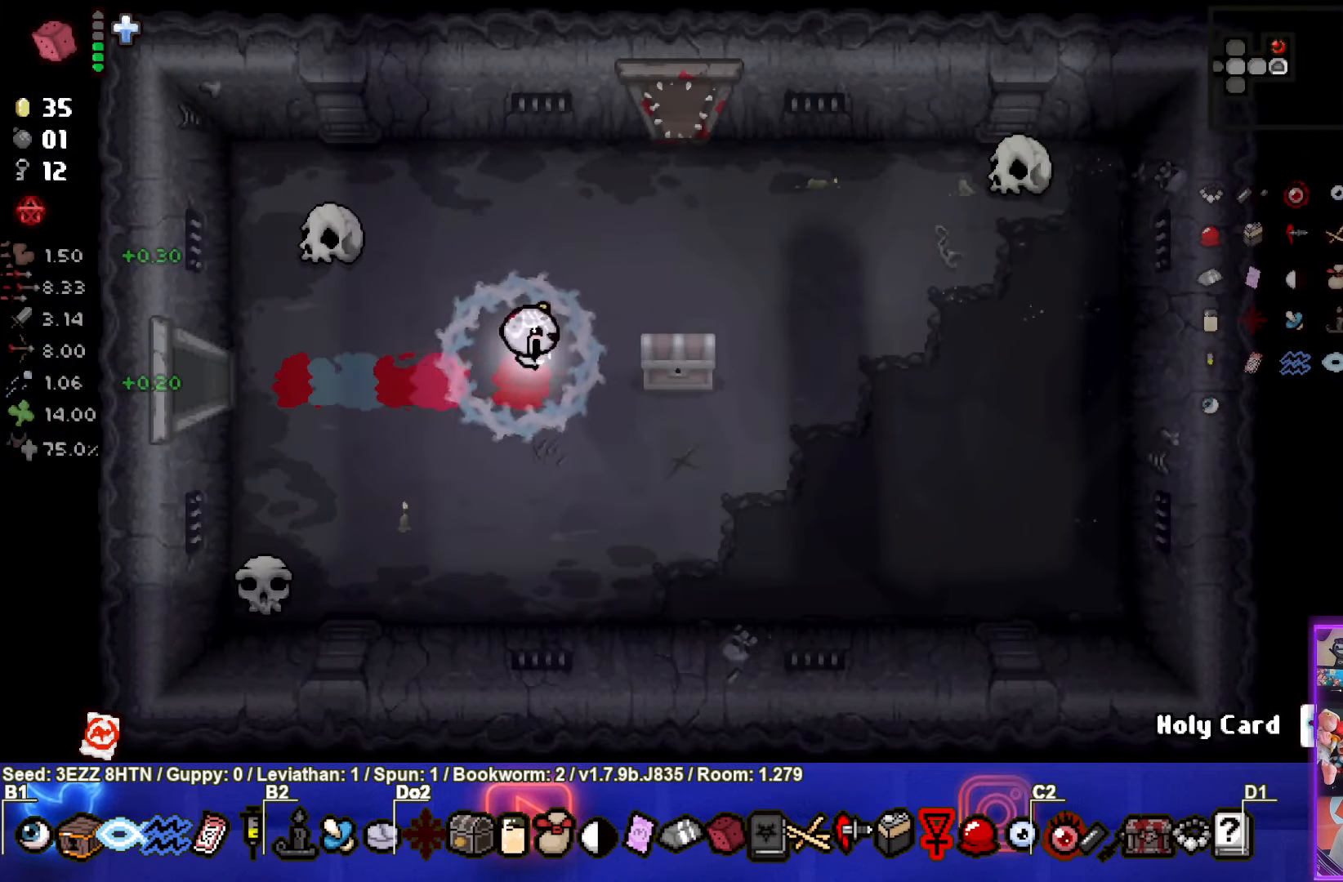
{"buttons": [], "left_stick": "center", "right_stick": "center", "events": [[167, "left_stick", "down"], [234, "left_stick", "down-left"], [416, "left_stick", "center"]]}
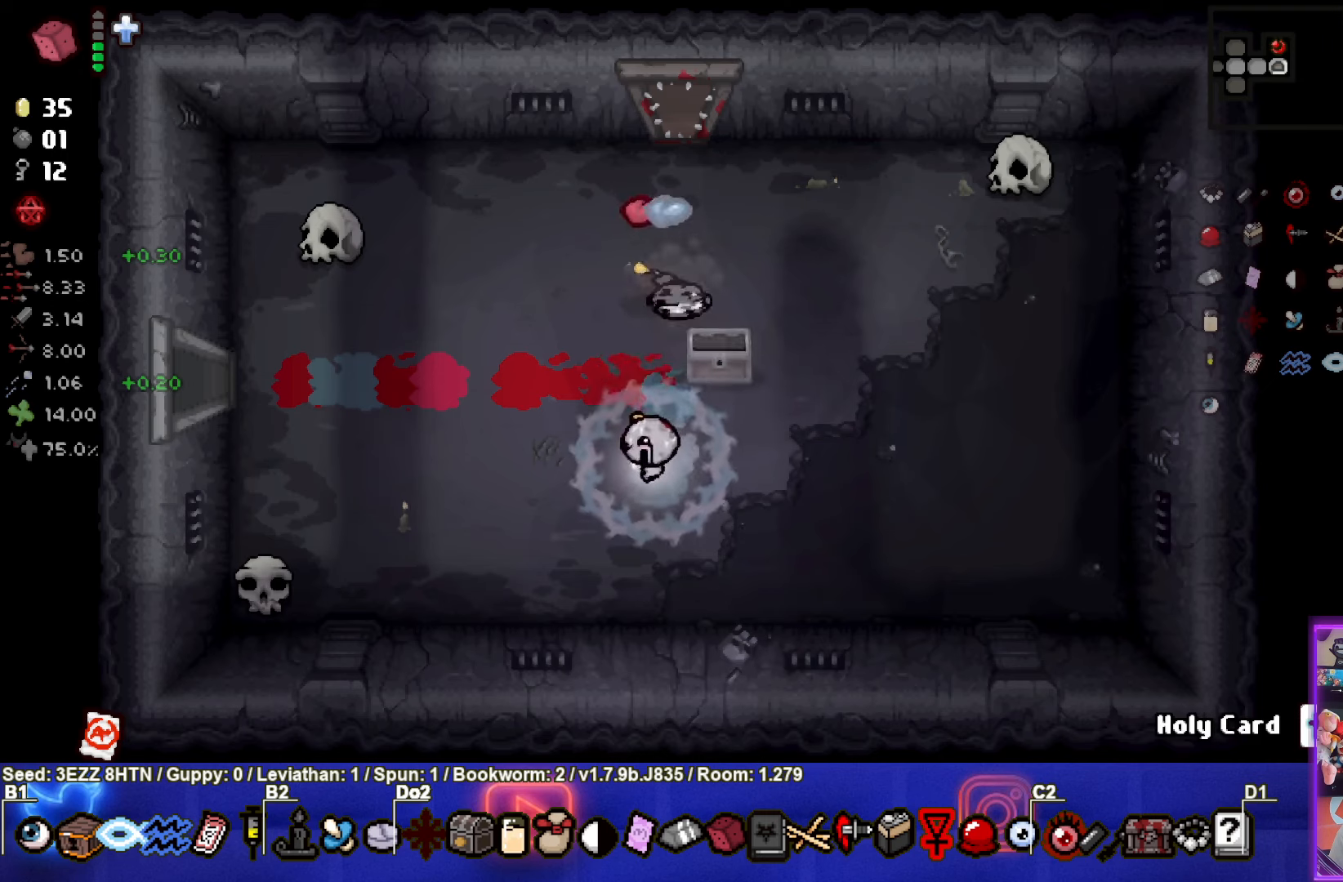
{"buttons": [], "left_stick": "up-left", "right_stick": "center", "events": [[166, "left_stick", "up"], [350, "left_stick", "up-left"]]}
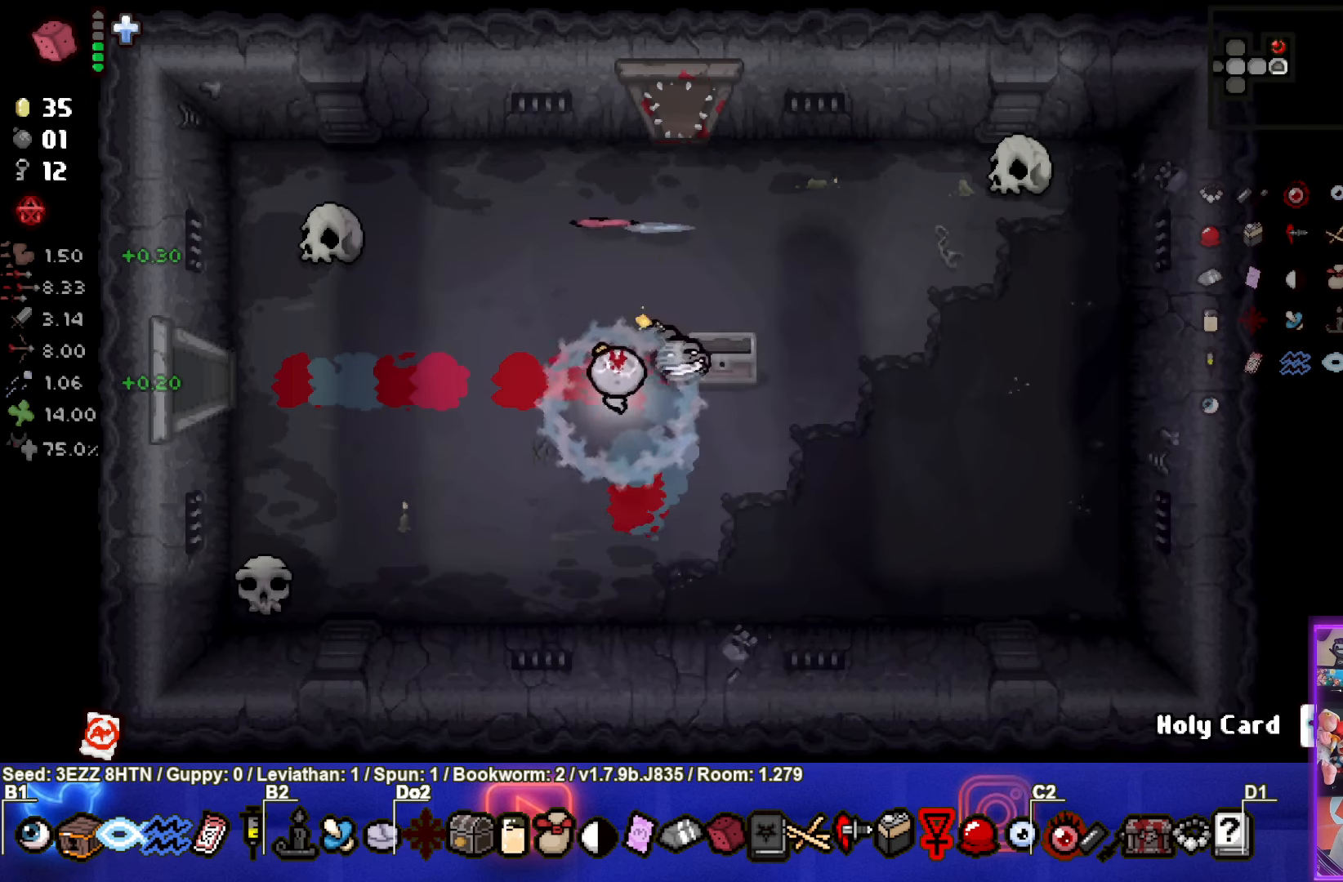
{"buttons": [], "left_stick": "left", "right_stick": "center", "events": [[66, "left_stick", "left"]]}
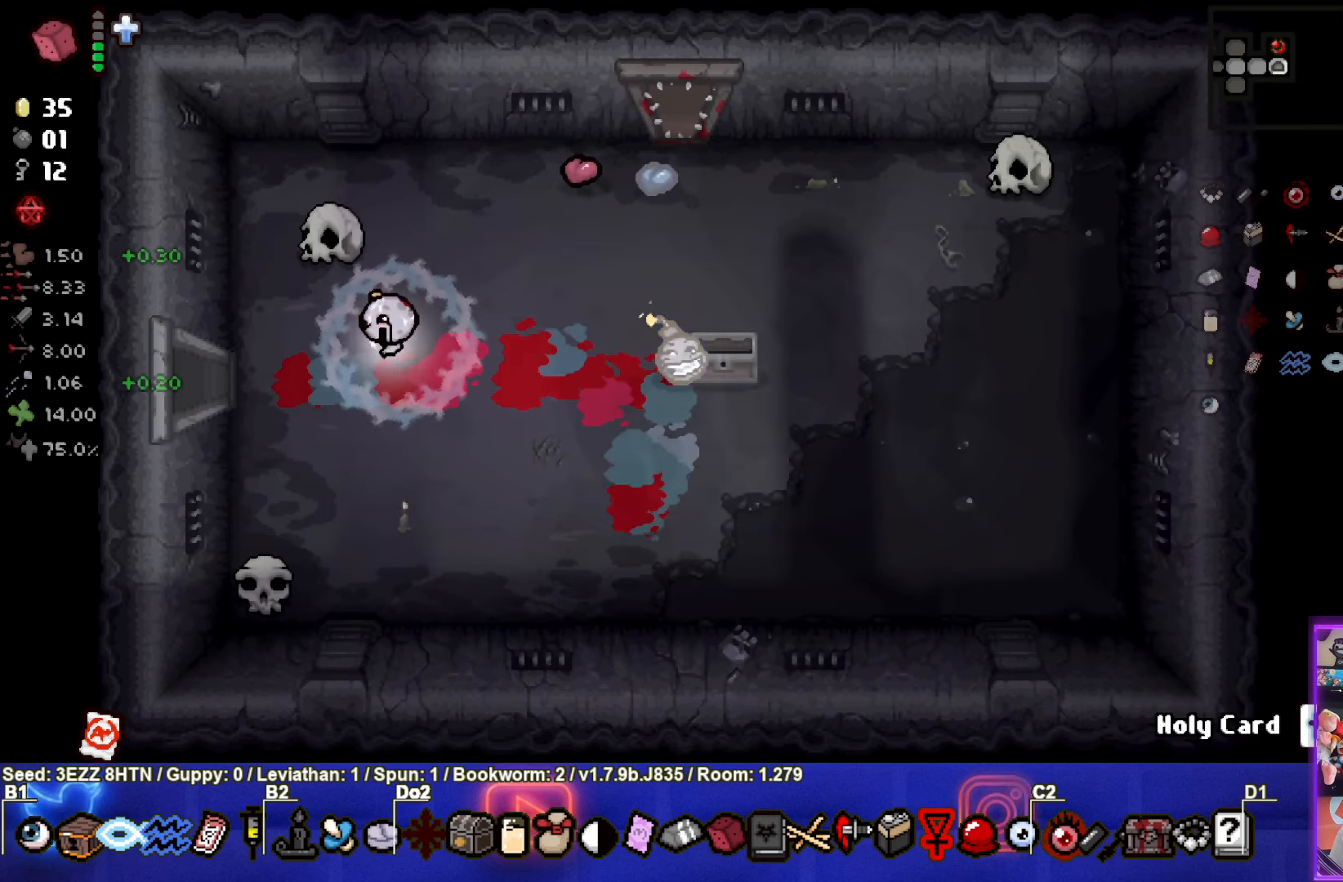
{"buttons": [], "left_stick": "center", "right_stick": "center", "events": [[500, "left_stick", "center"]]}
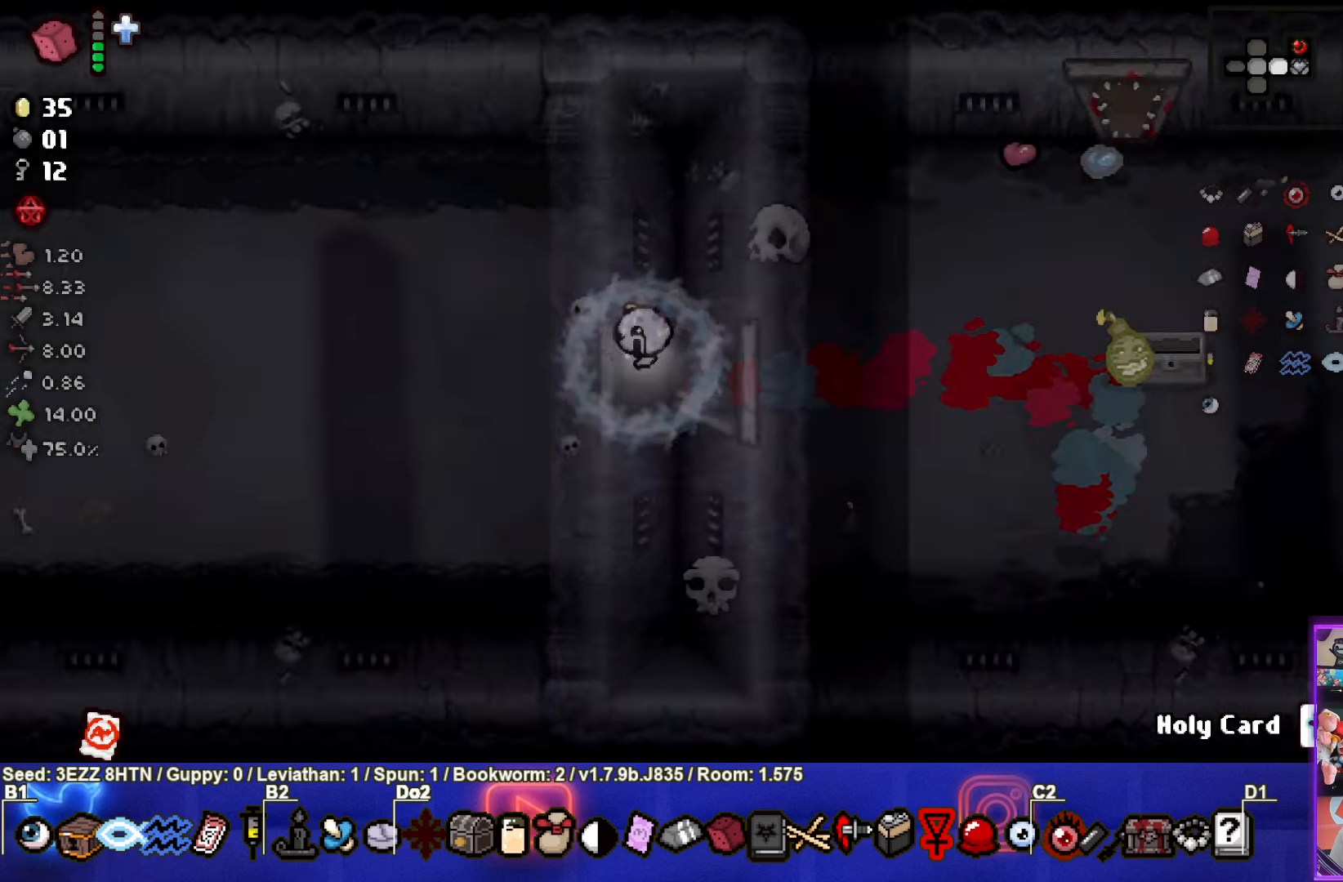
{"buttons": [], "left_stick": "left", "right_stick": "center", "events": [[300, "left_stick", "left"]]}
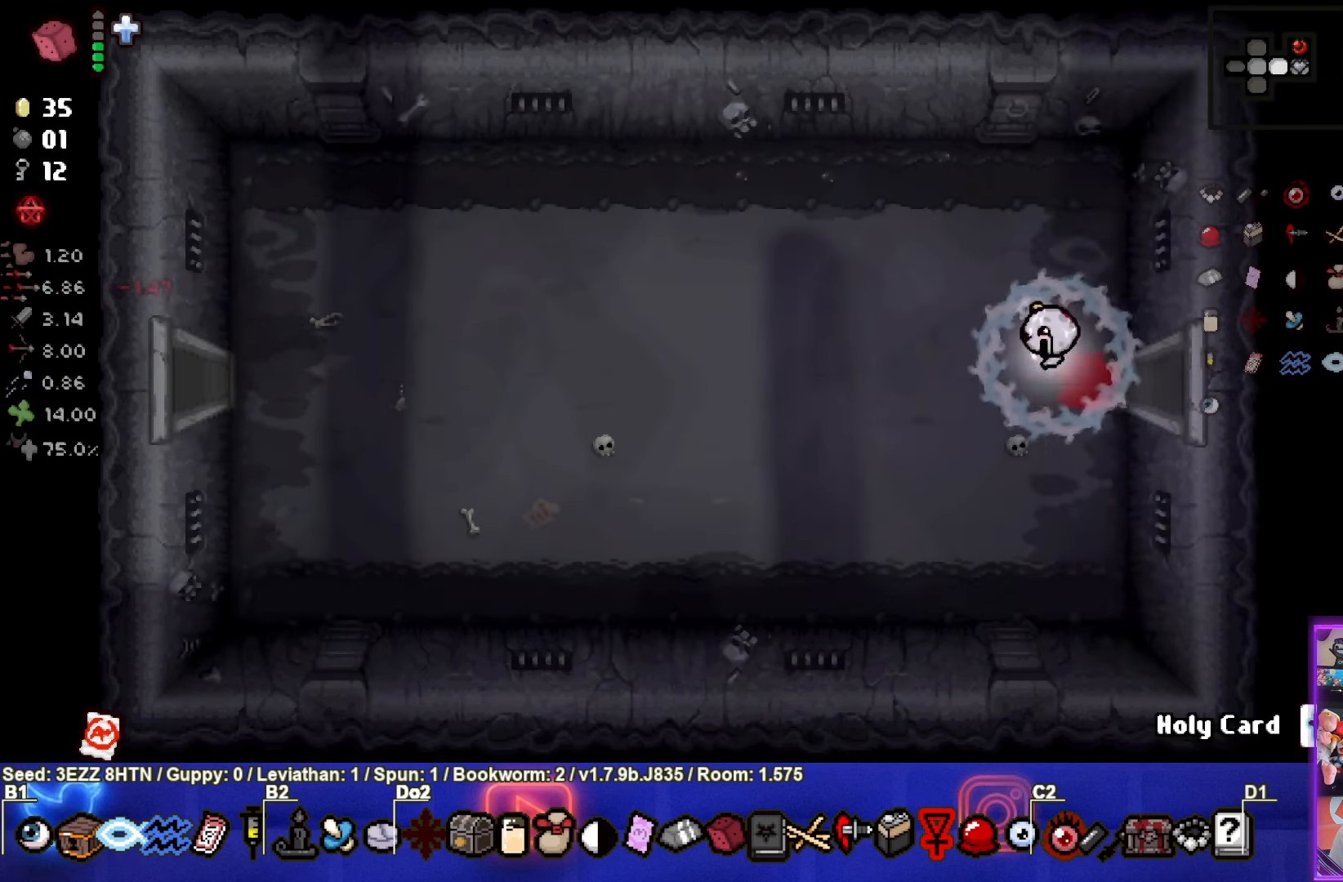
{"buttons": [], "left_stick": "left", "right_stick": "center", "events": []}
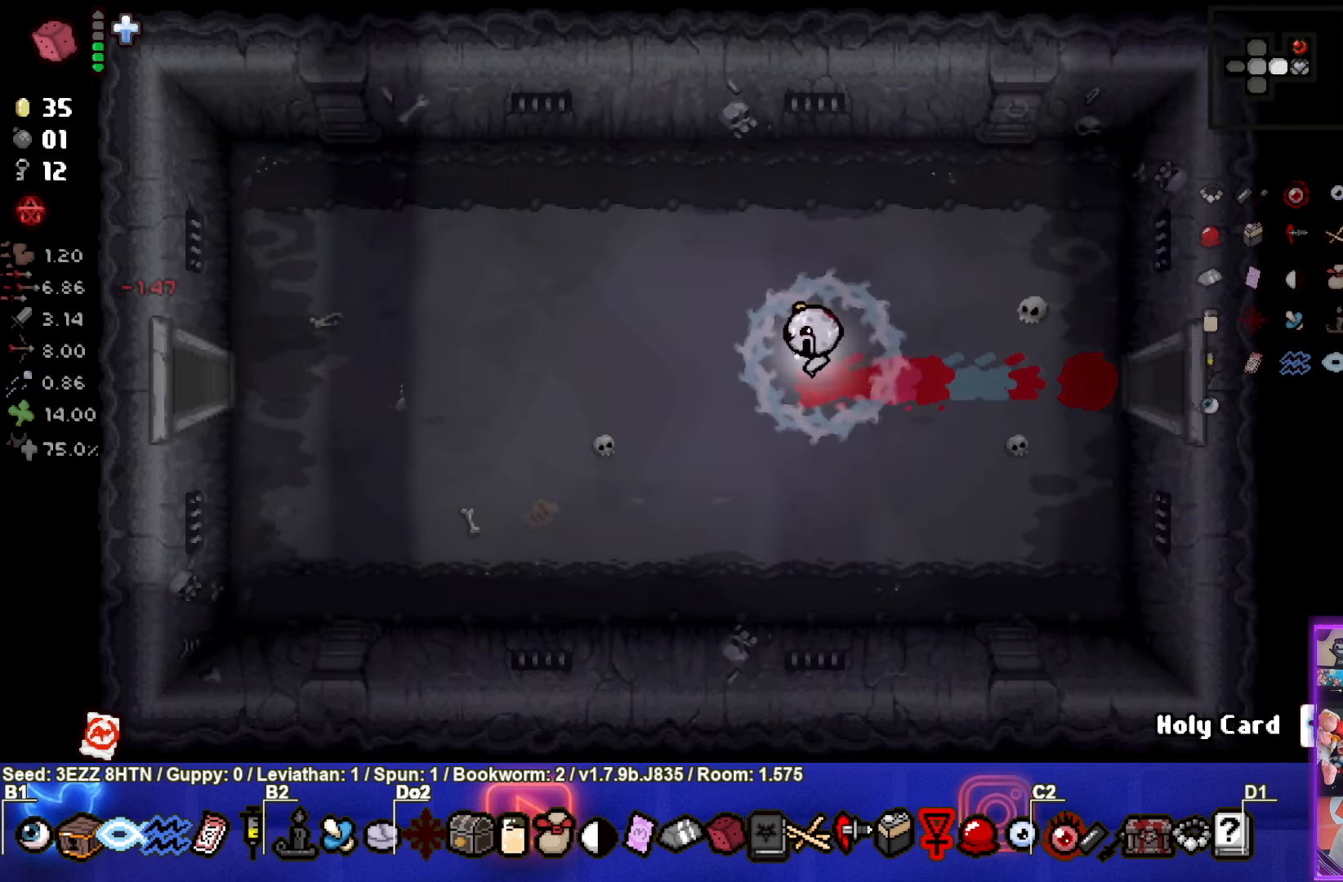
{"buttons": [], "left_stick": "left", "right_stick": "center", "events": []}
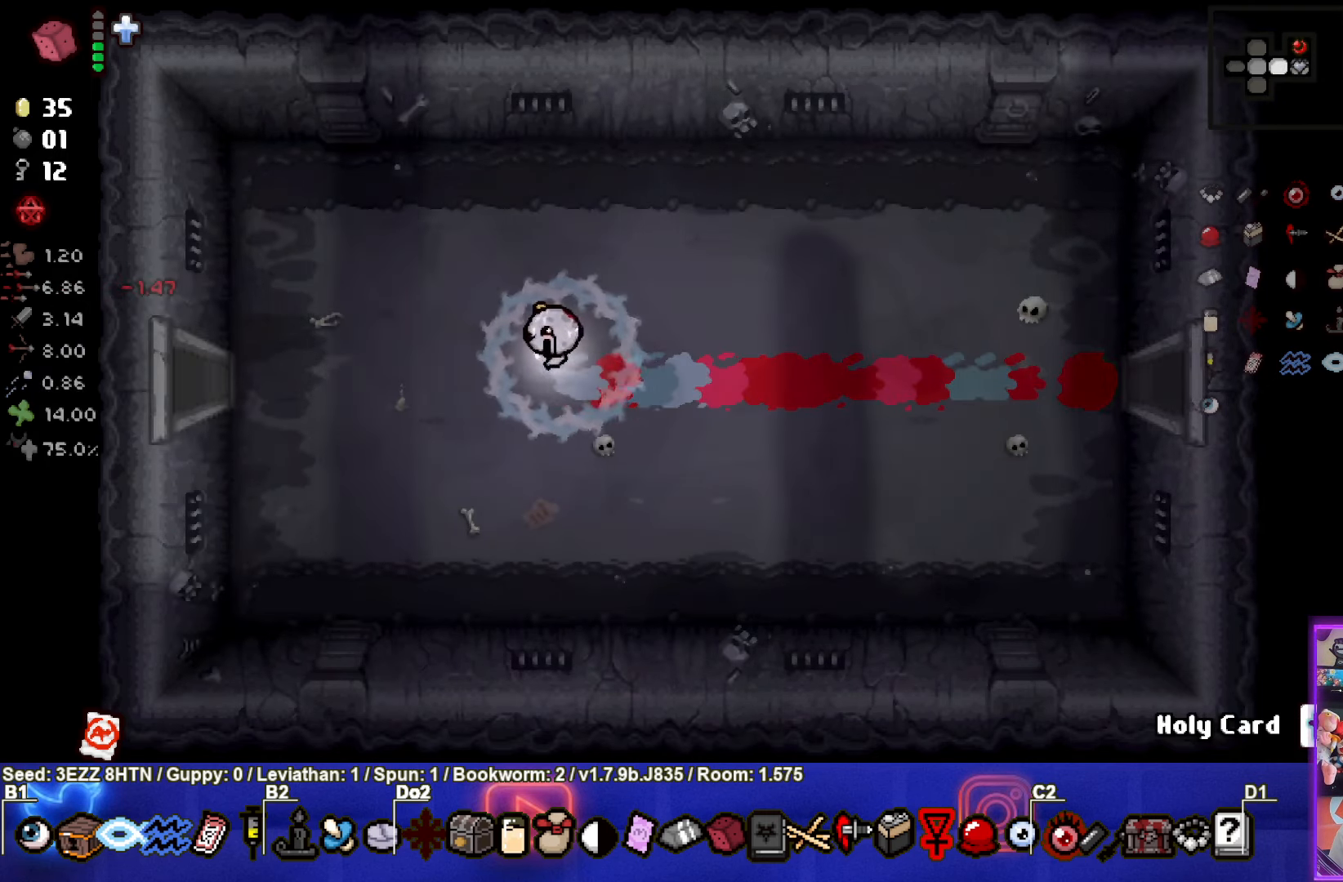
{"buttons": [], "left_stick": "left", "right_stick": "center", "events": []}
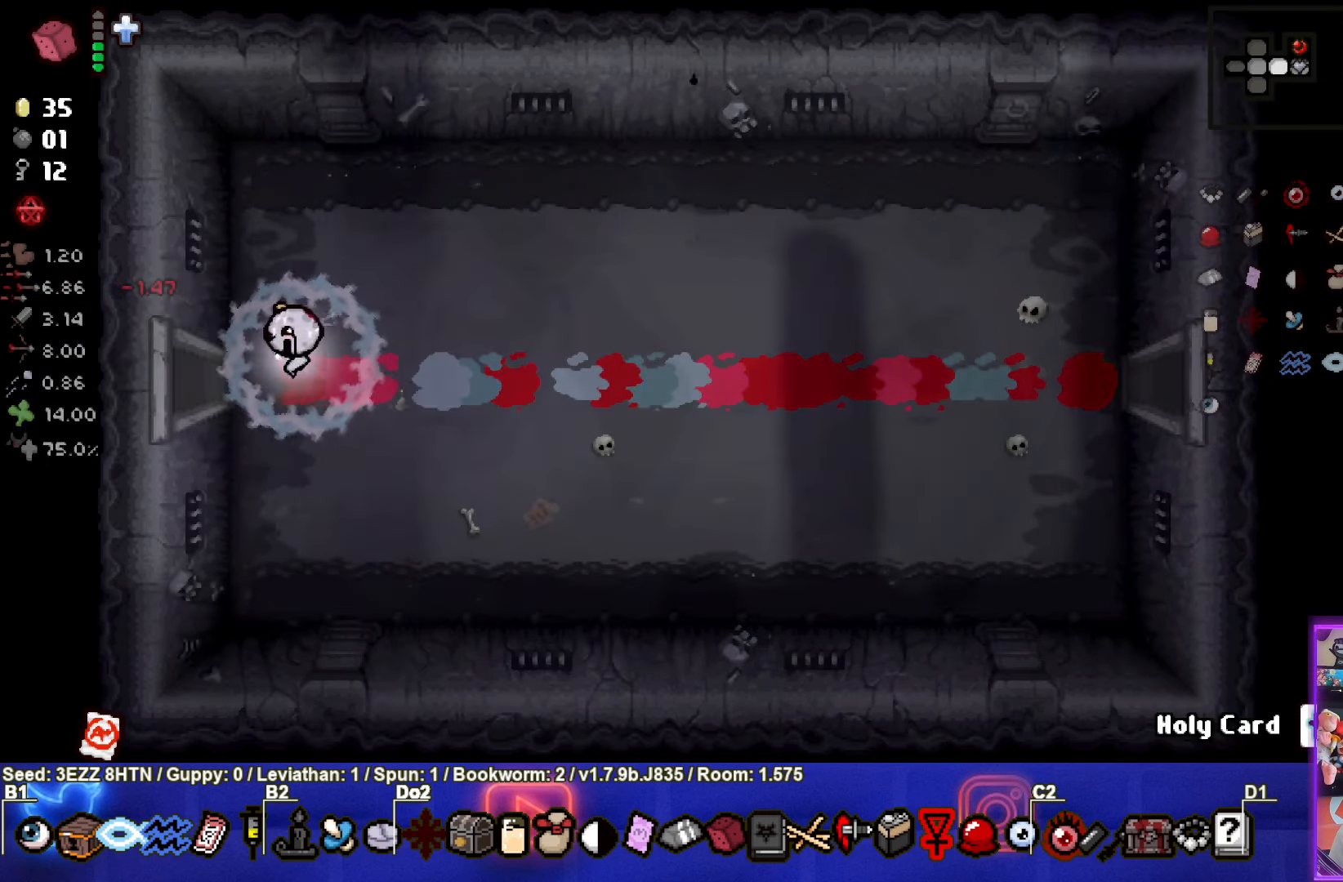
{"buttons": [], "left_stick": "center", "right_stick": "center", "events": [[500, "left_stick", "center"]]}